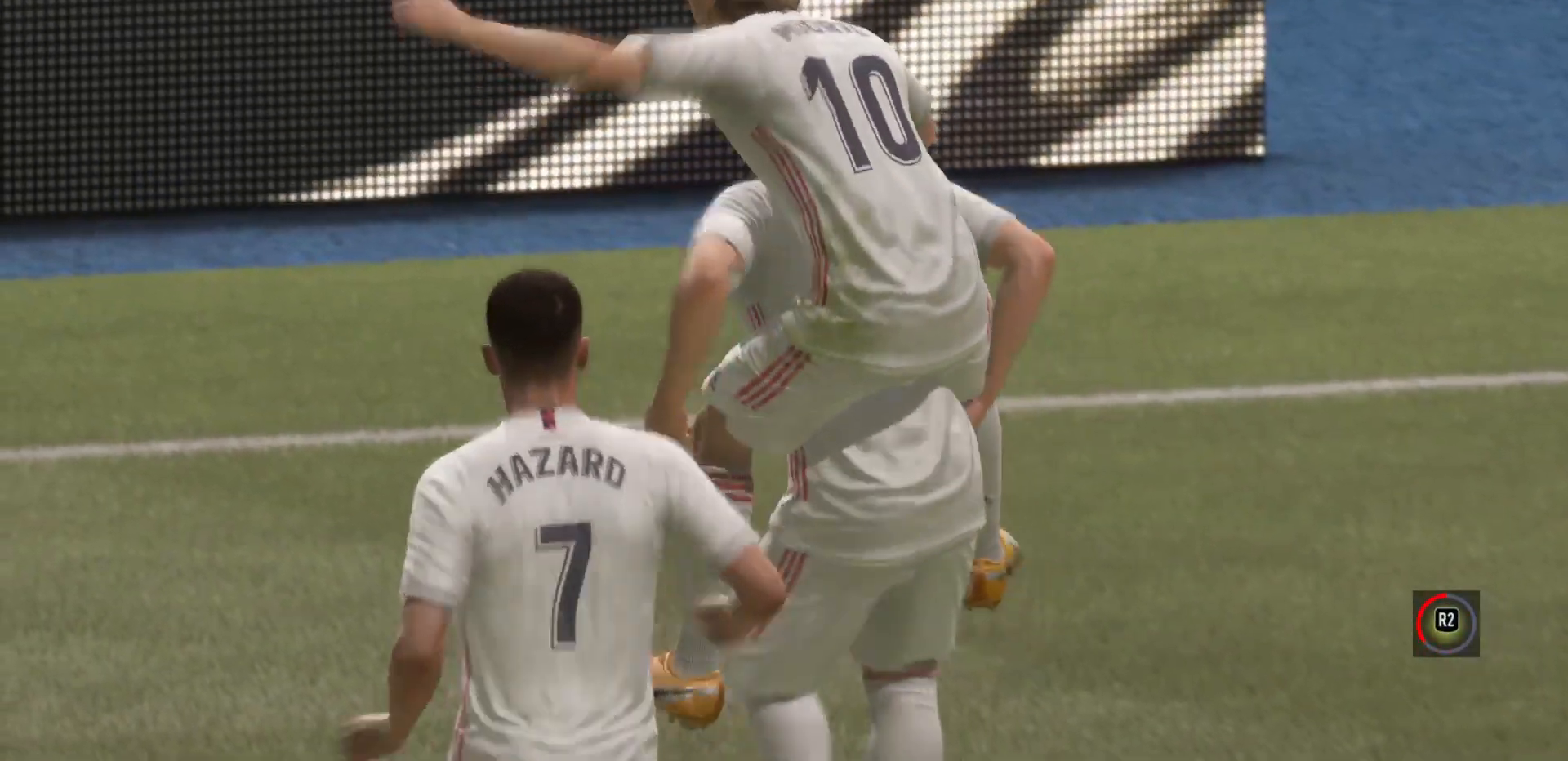
Gameplay with a controller (PlayStation layout); each line is a JSON object with the inputs held at the frame after it. "events" lists button and stick changes between this image and that frame as [ms after this image, input, new state], when the widget could be followed in between. Not read: L3 R3.
{"buttons": ["R2"], "left_stick": "center", "right_stick": "center", "events": [[67, "R2", "down"]]}
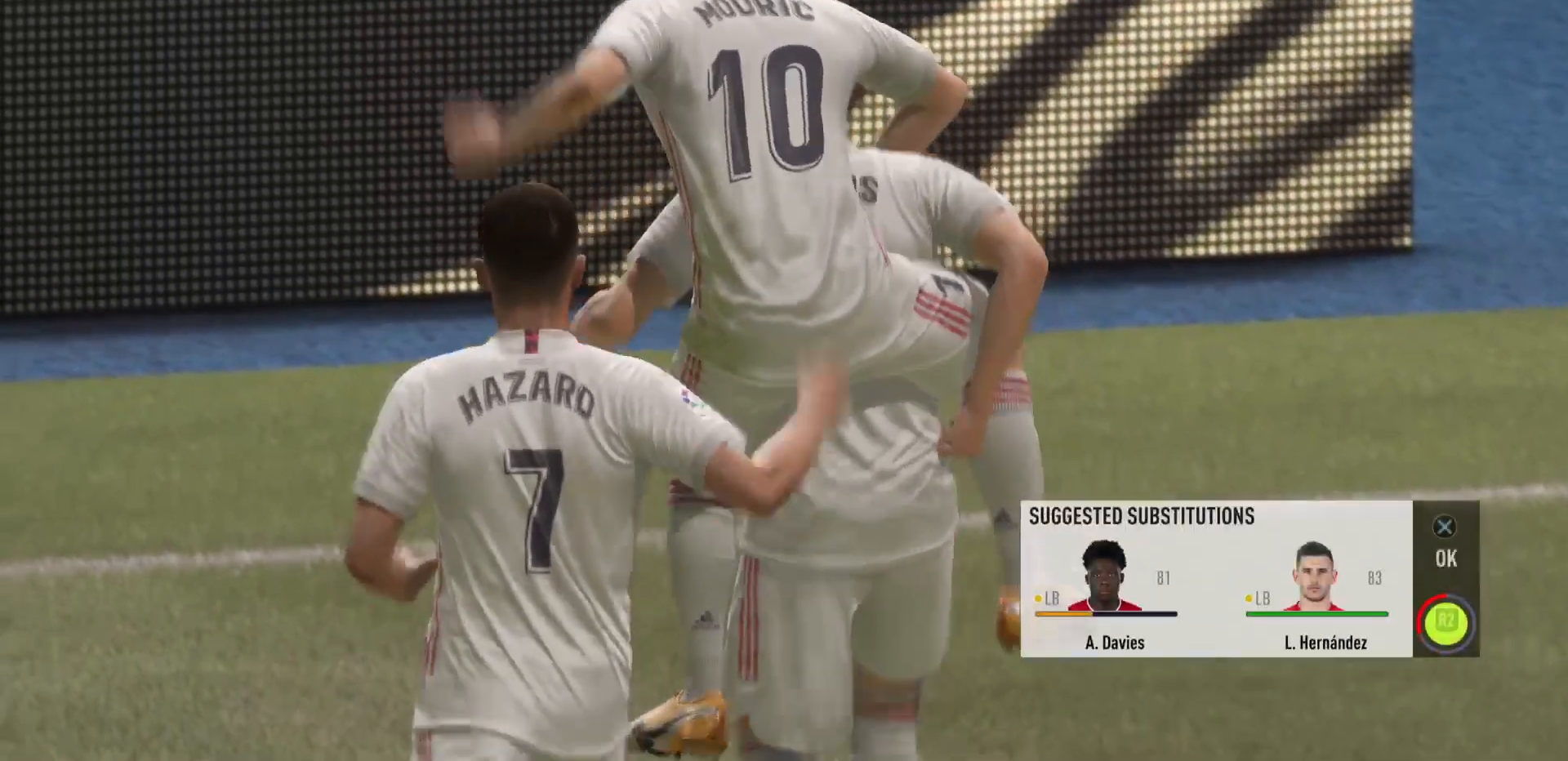
{"buttons": ["CROSS", "R2"], "left_stick": "center", "right_stick": "center", "events": [[401, "CROSS", "down"]]}
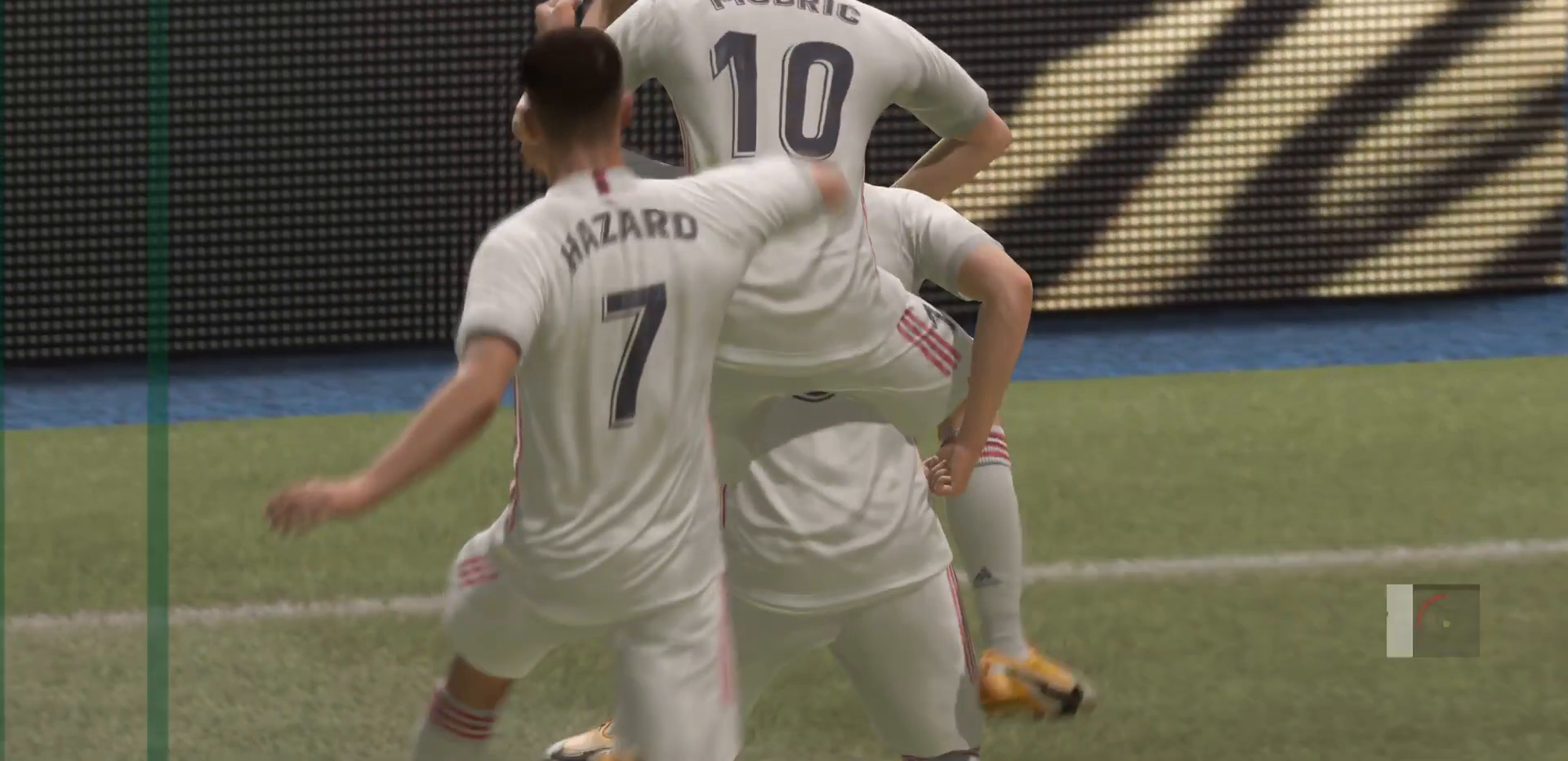
{"buttons": ["R2"], "left_stick": "center", "right_stick": "center", "events": [[66, "CROSS", "up"]]}
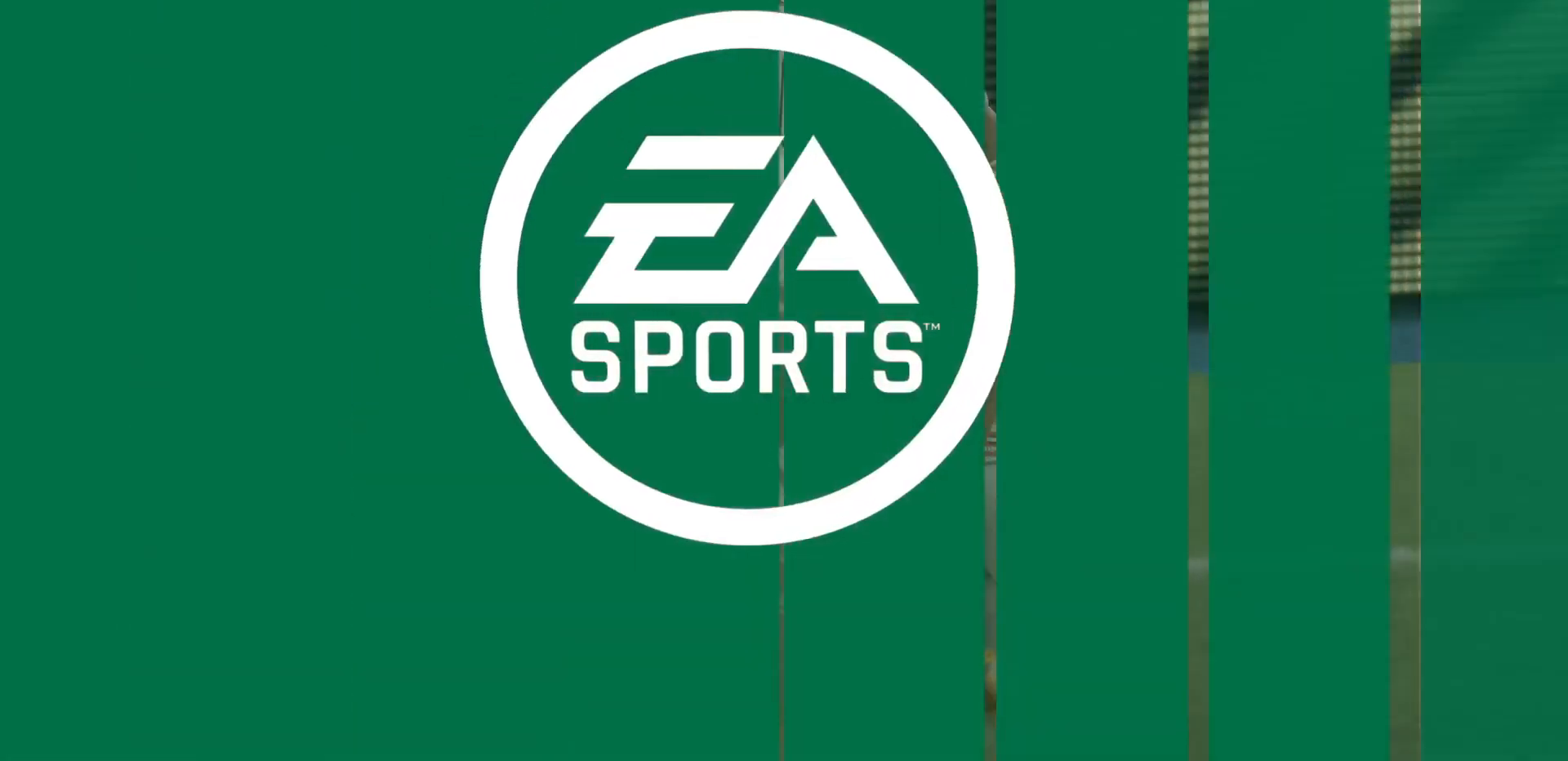
{"buttons": [], "left_stick": "center", "right_stick": "center", "events": [[267, "R2", "up"]]}
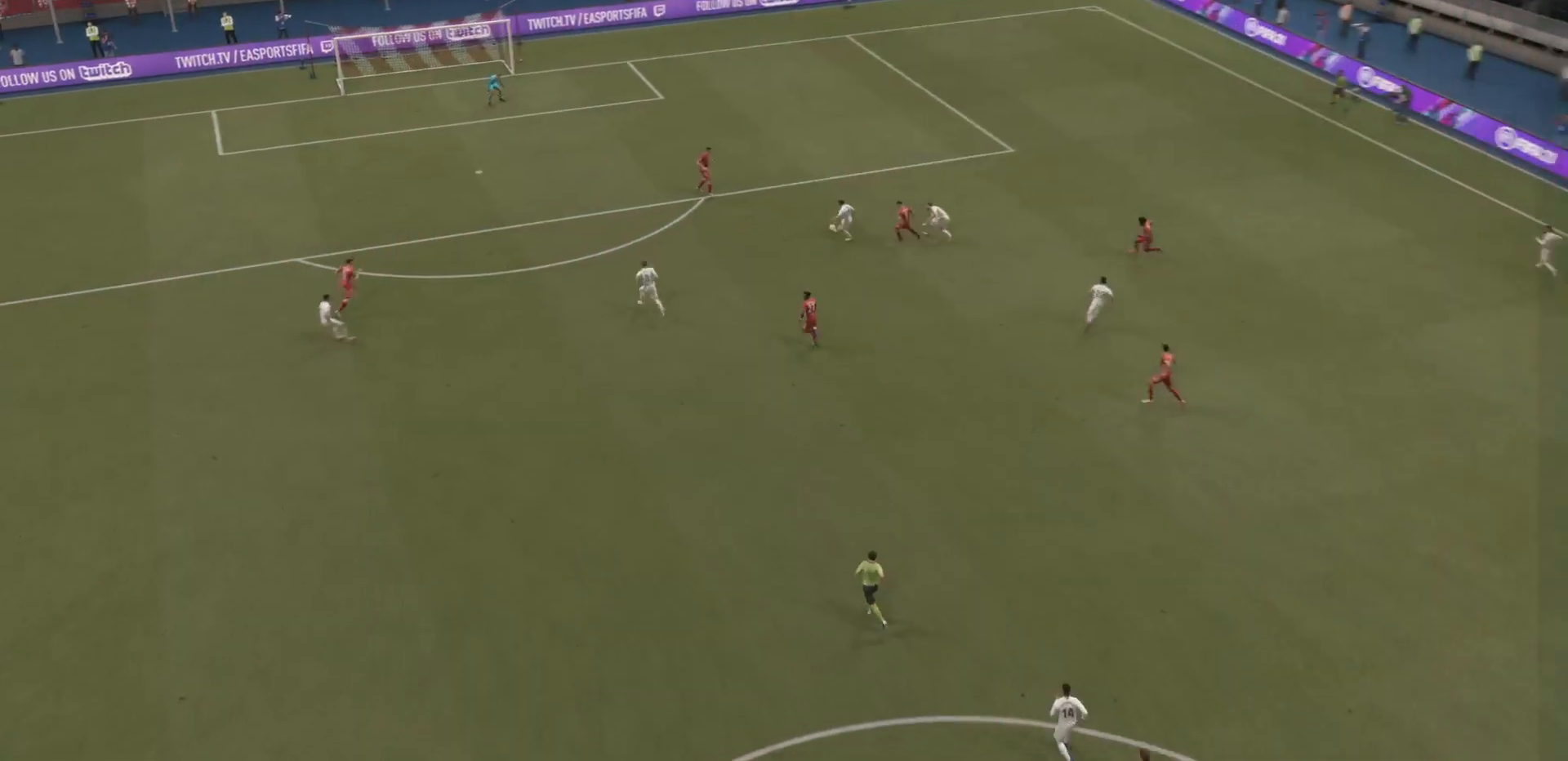
{"buttons": [], "left_stick": "center", "right_stick": "center", "events": []}
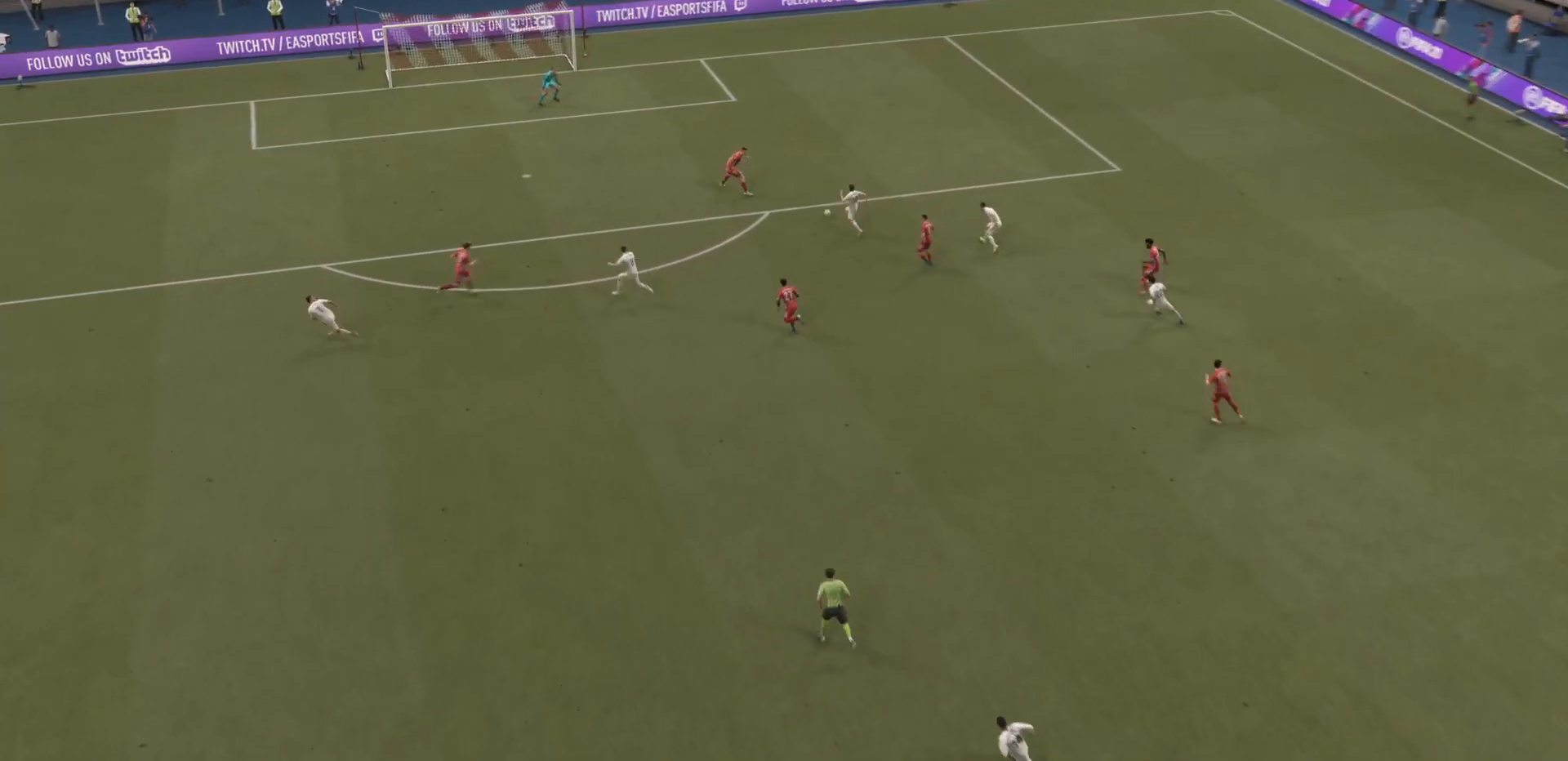
{"buttons": [], "left_stick": "center", "right_stick": "center", "events": []}
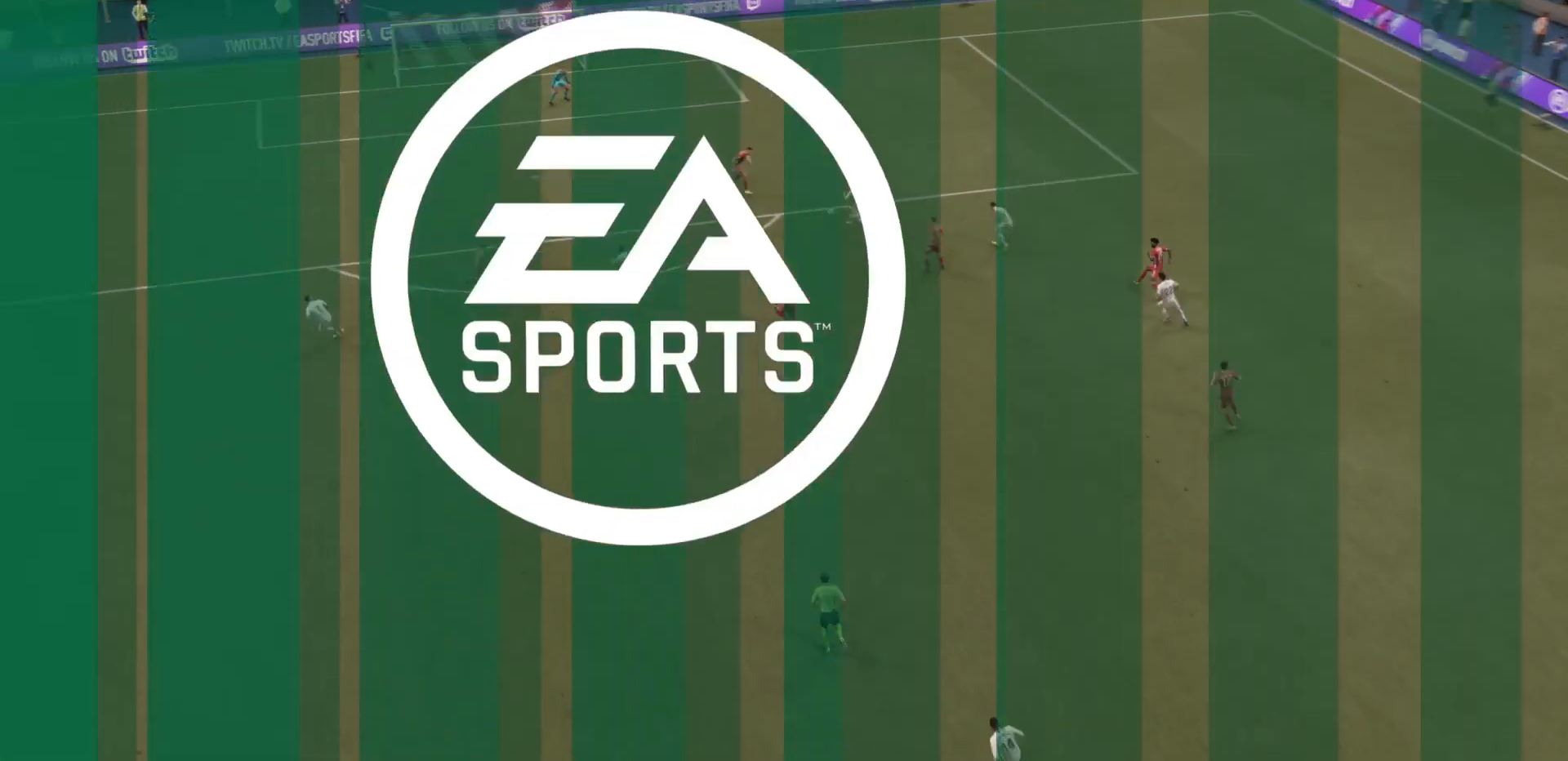
{"buttons": [], "left_stick": "center", "right_stick": "center", "events": []}
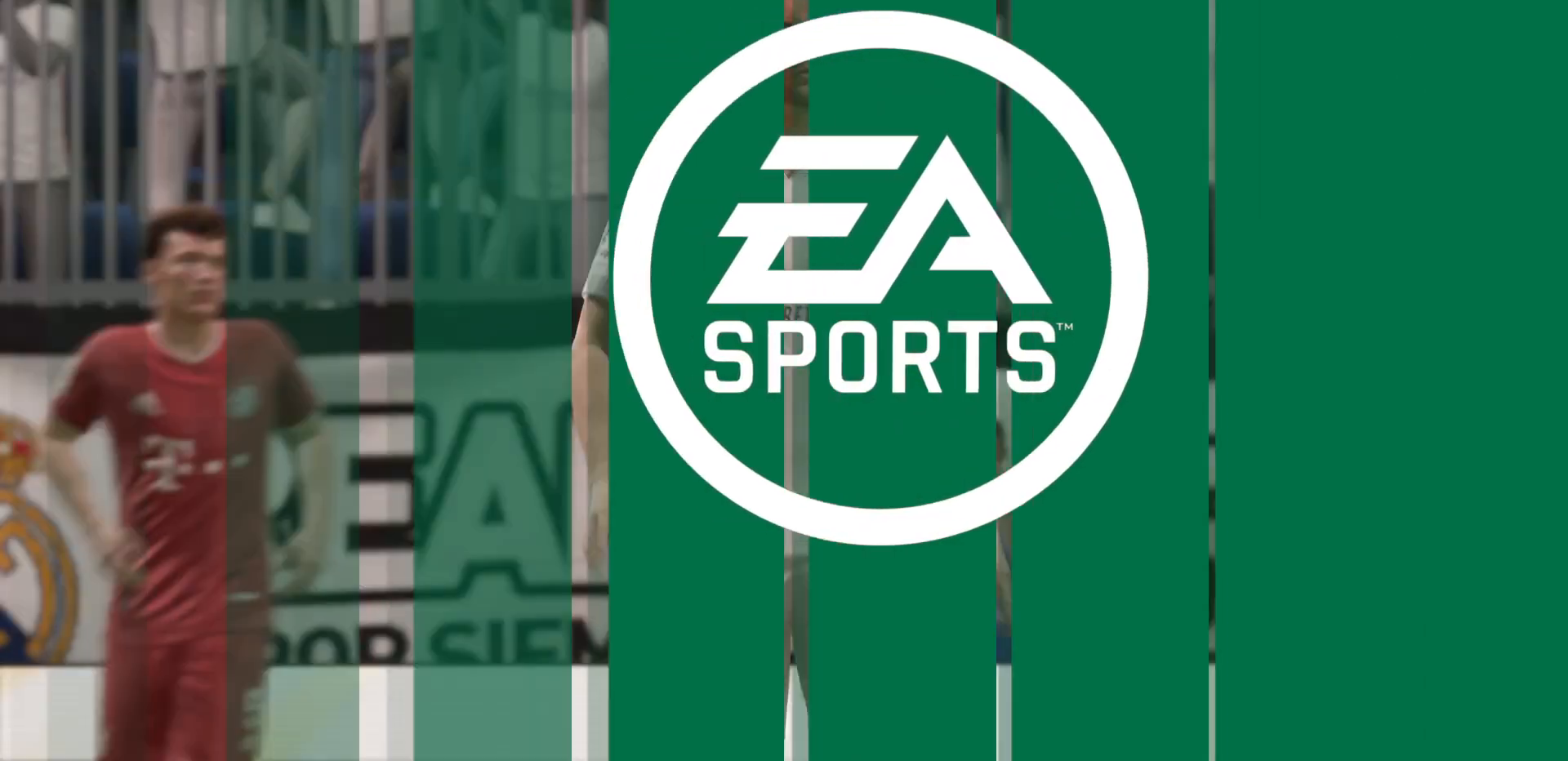
{"buttons": [], "left_stick": "center", "right_stick": "center", "events": []}
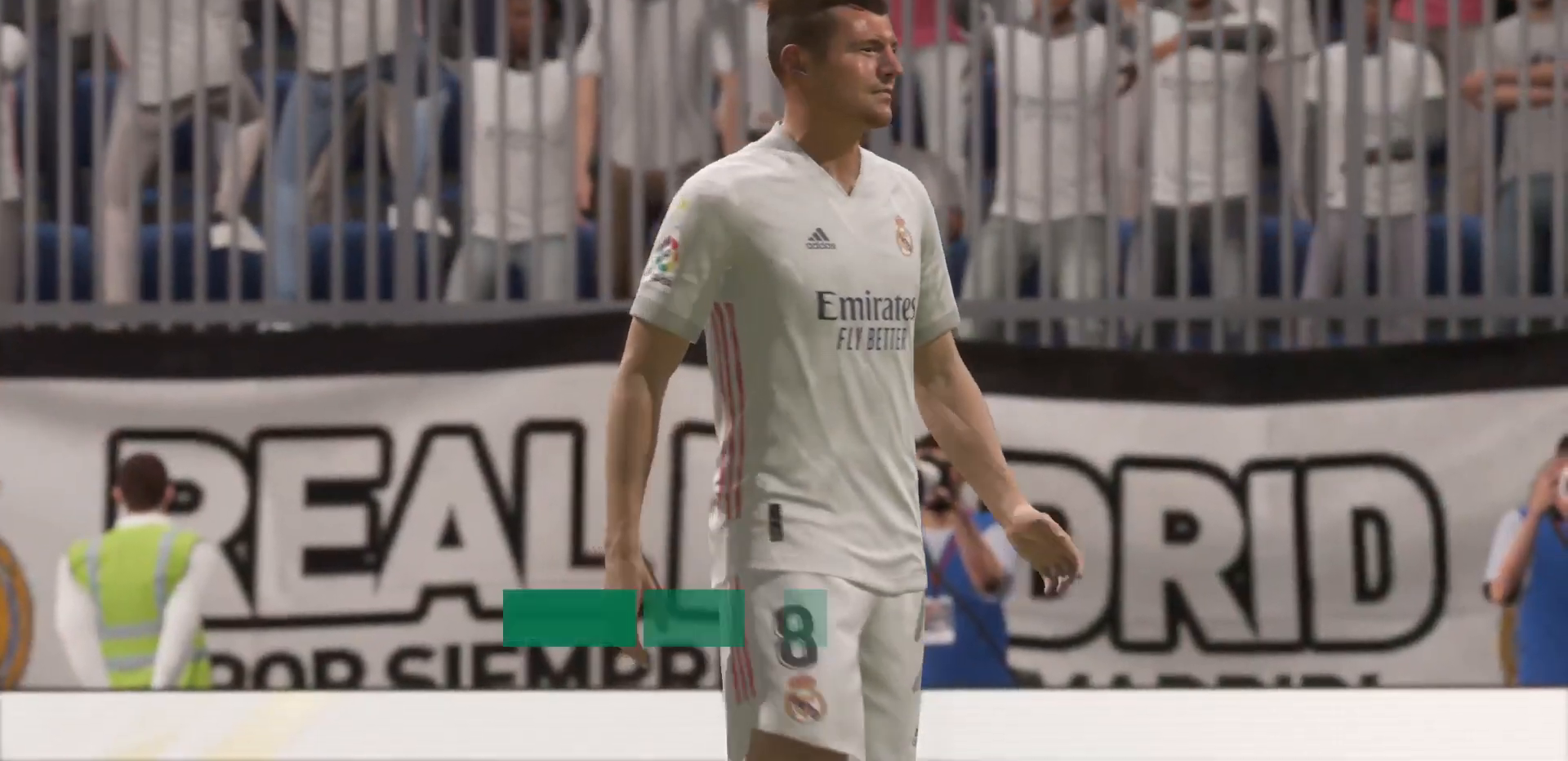
{"buttons": [], "left_stick": "center", "right_stick": "center", "events": []}
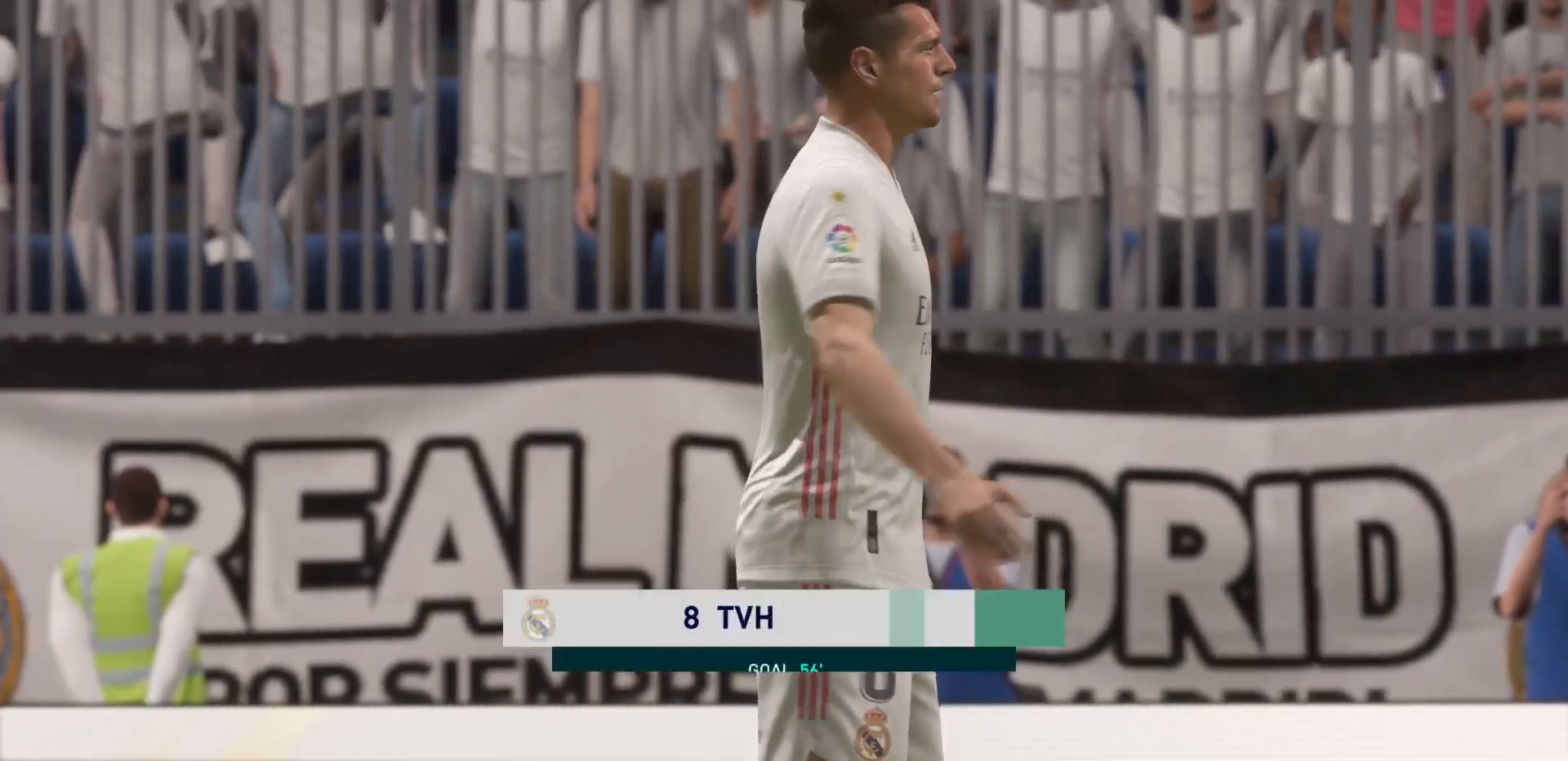
{"buttons": [], "left_stick": "center", "right_stick": "center", "events": [[134, "CROSS", "down"], [150, "CROSS", "up"], [167, "CROSS", "down"], [267, "CROSS", "up"]]}
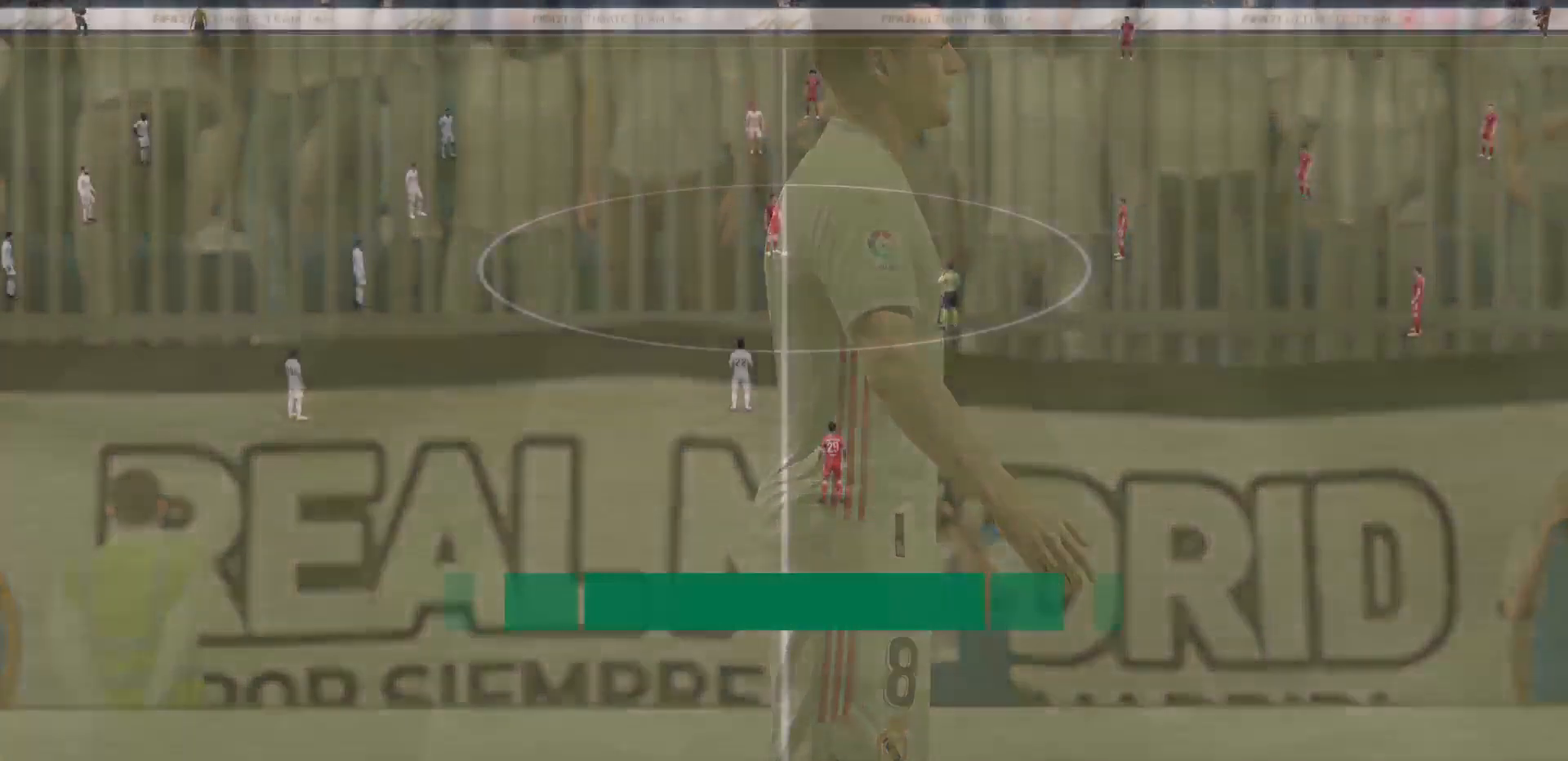
{"buttons": [], "left_stick": "center", "right_stick": "center", "events": []}
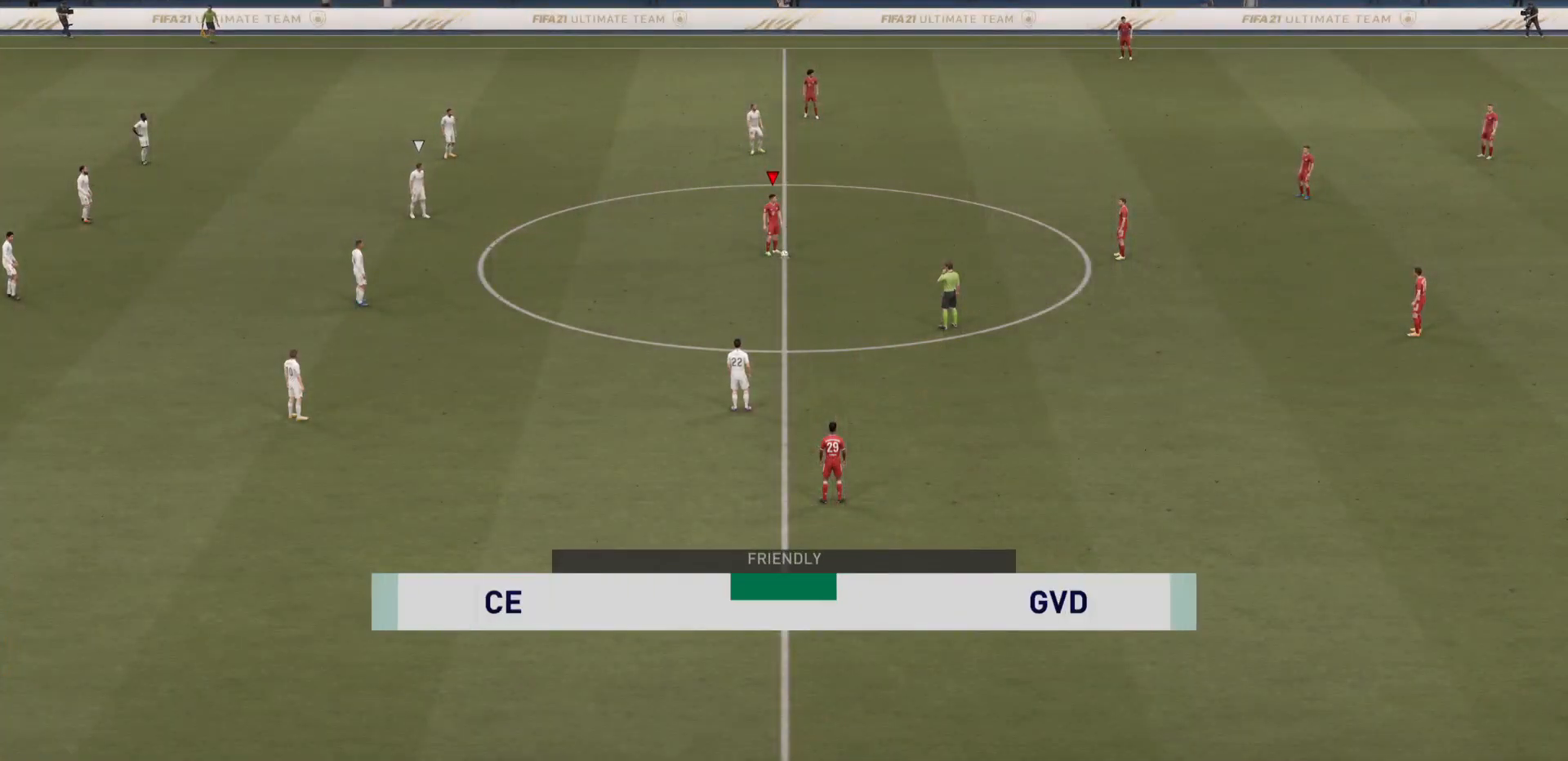
{"buttons": [], "left_stick": "right", "right_stick": "center", "events": [[334, "CROSS", "down"], [334, "left_stick", "right"], [467, "CROSS", "up"]]}
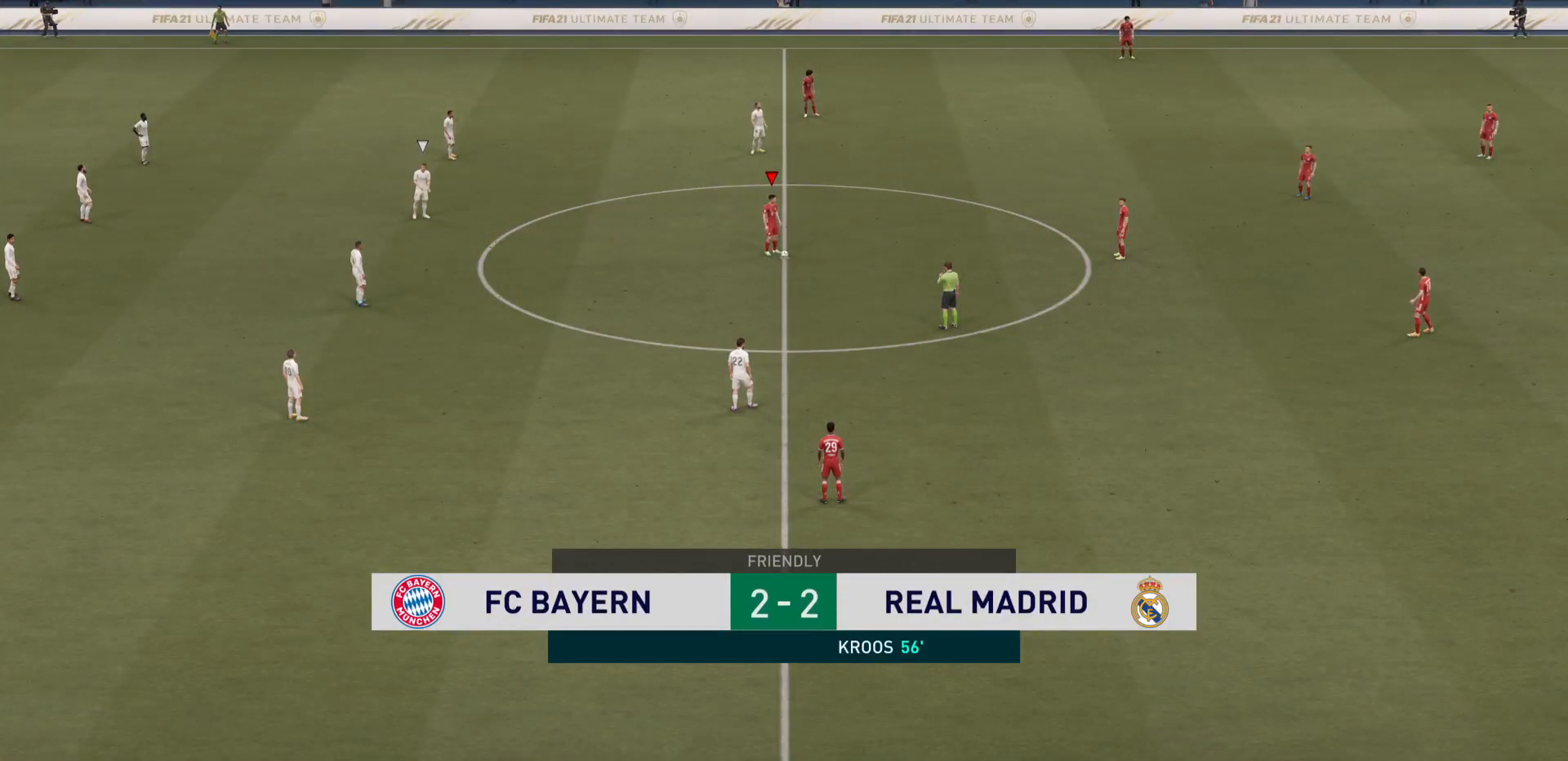
{"buttons": [], "left_stick": "center", "right_stick": "center", "events": [[133, "left_stick", "center"]]}
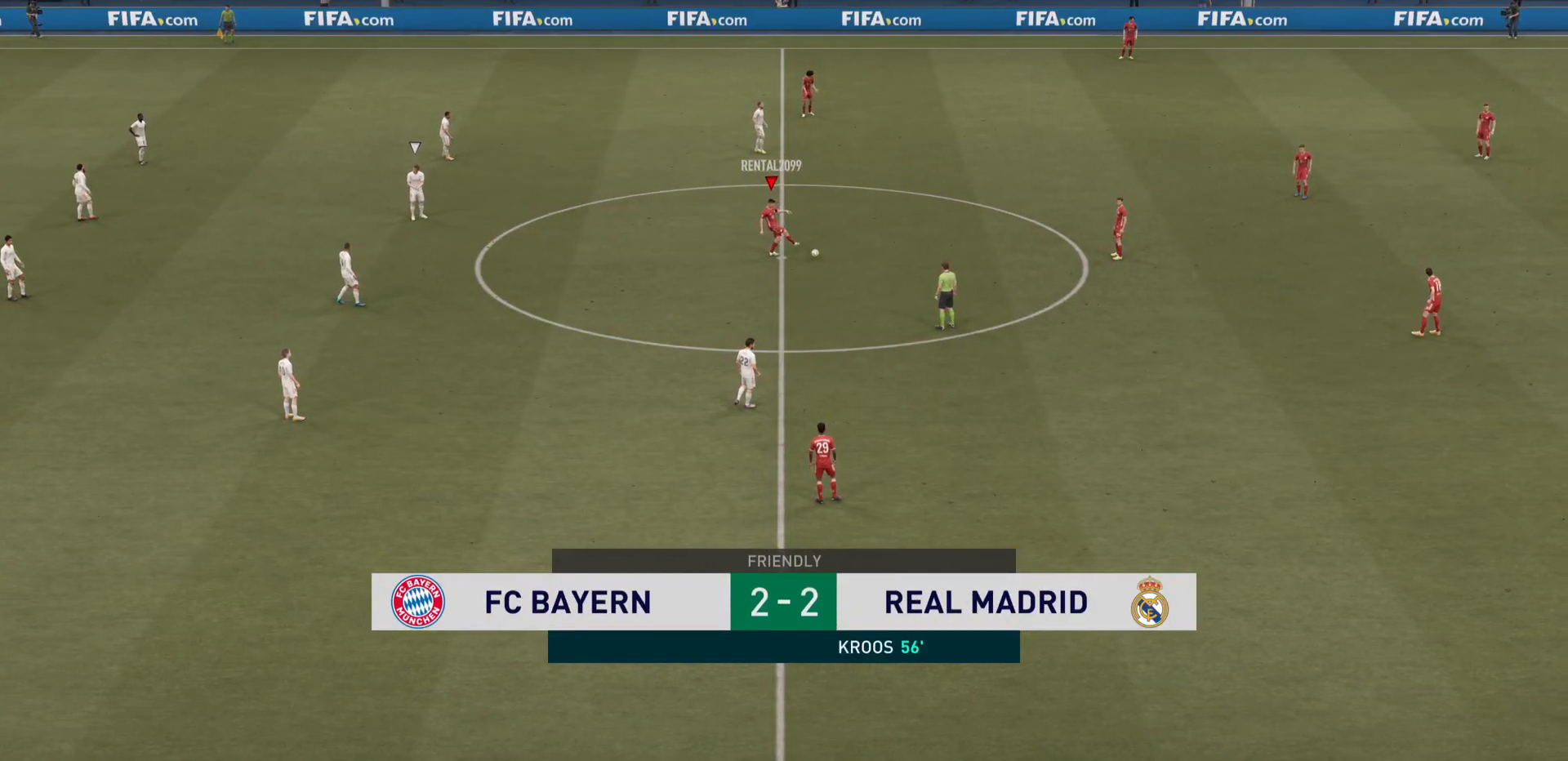
{"buttons": [], "left_stick": "up-right", "right_stick": "center", "events": [[401, "left_stick", "up-right"]]}
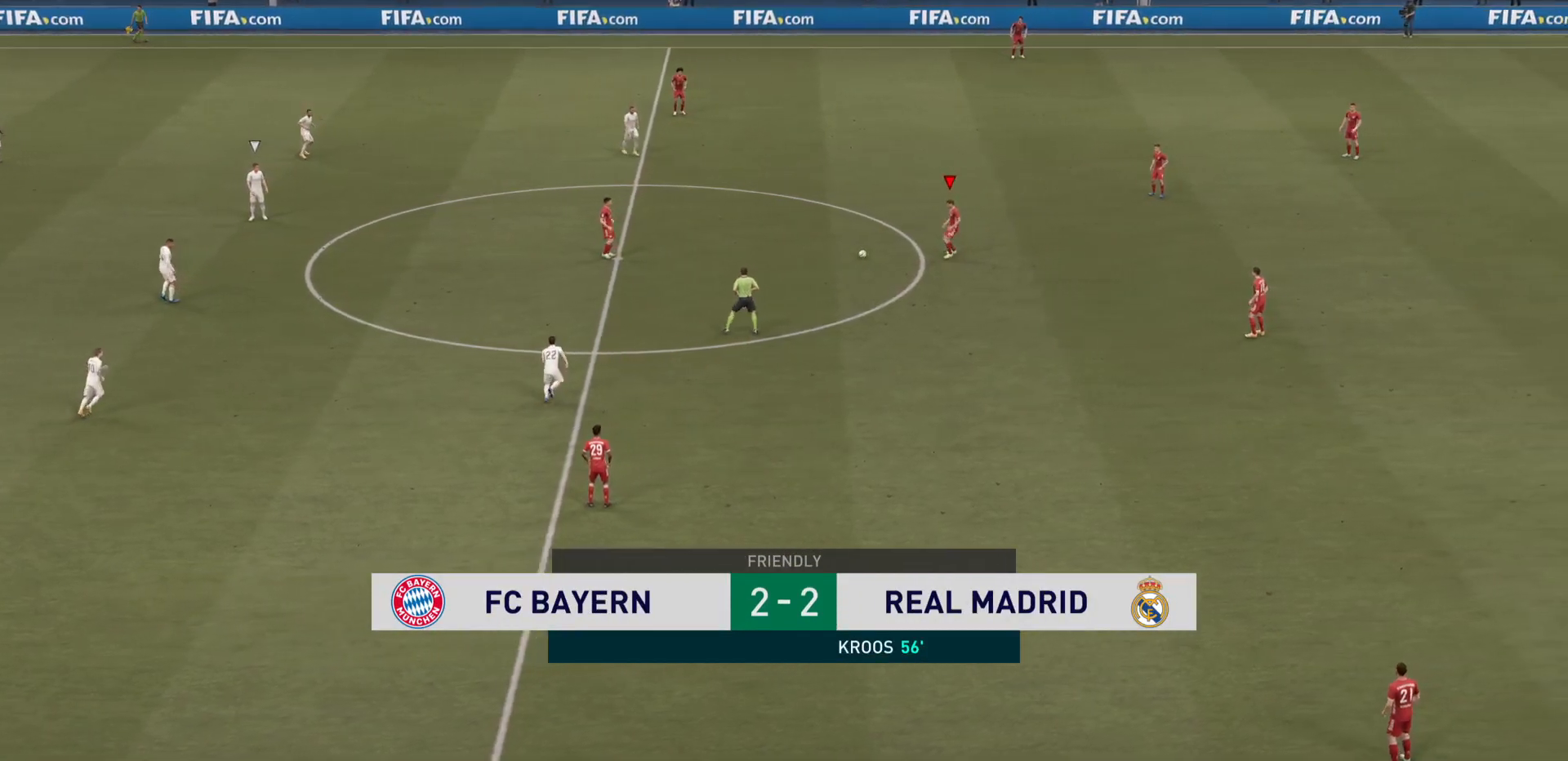
{"buttons": [], "left_stick": "up-right", "right_stick": "center", "events": [[33, "CROSS", "down"], [200, "CROSS", "up"]]}
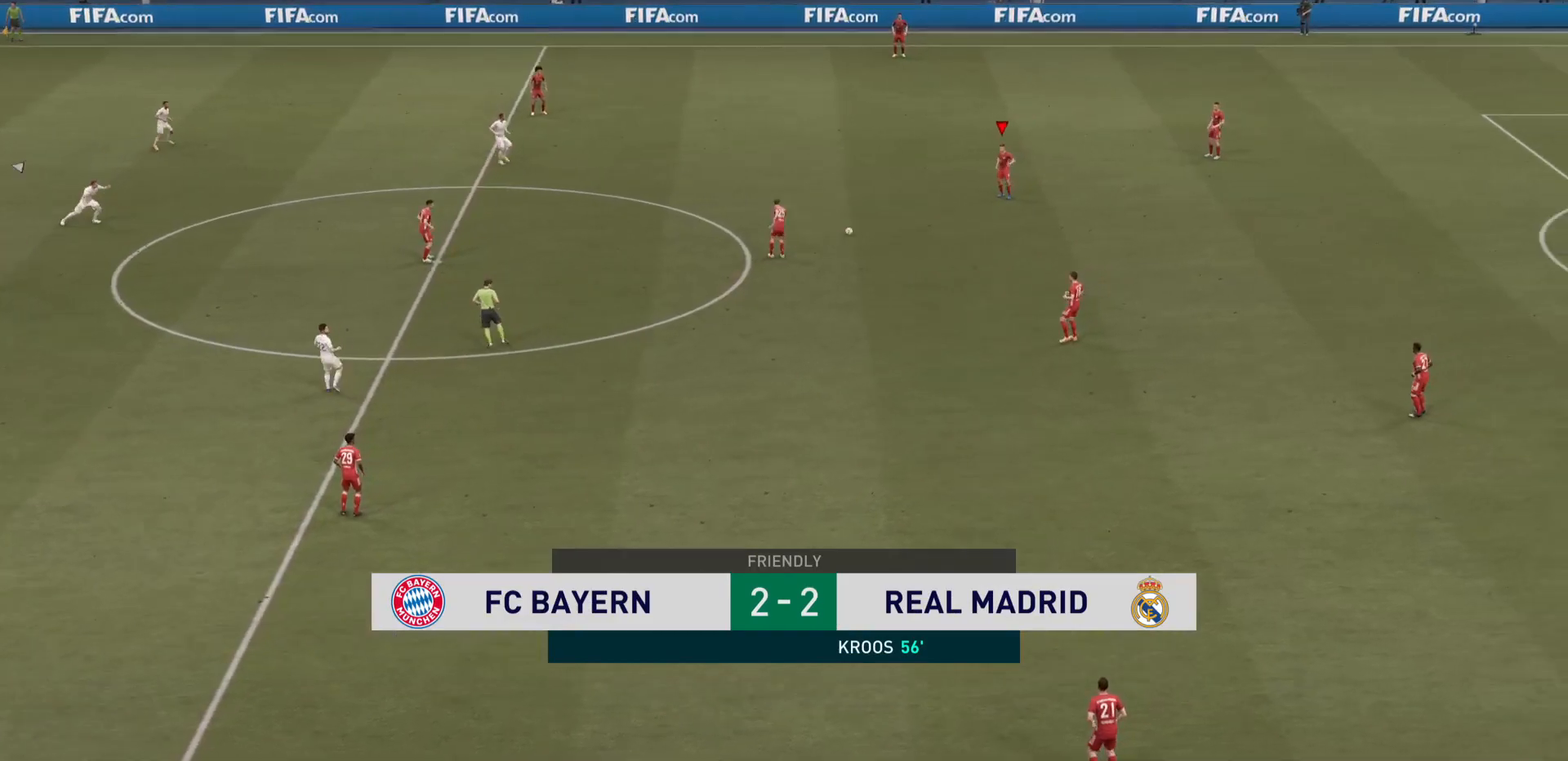
{"buttons": [], "left_stick": "down-left", "right_stick": "center", "events": [[34, "left_stick", "center"], [351, "left_stick", "down-left"]]}
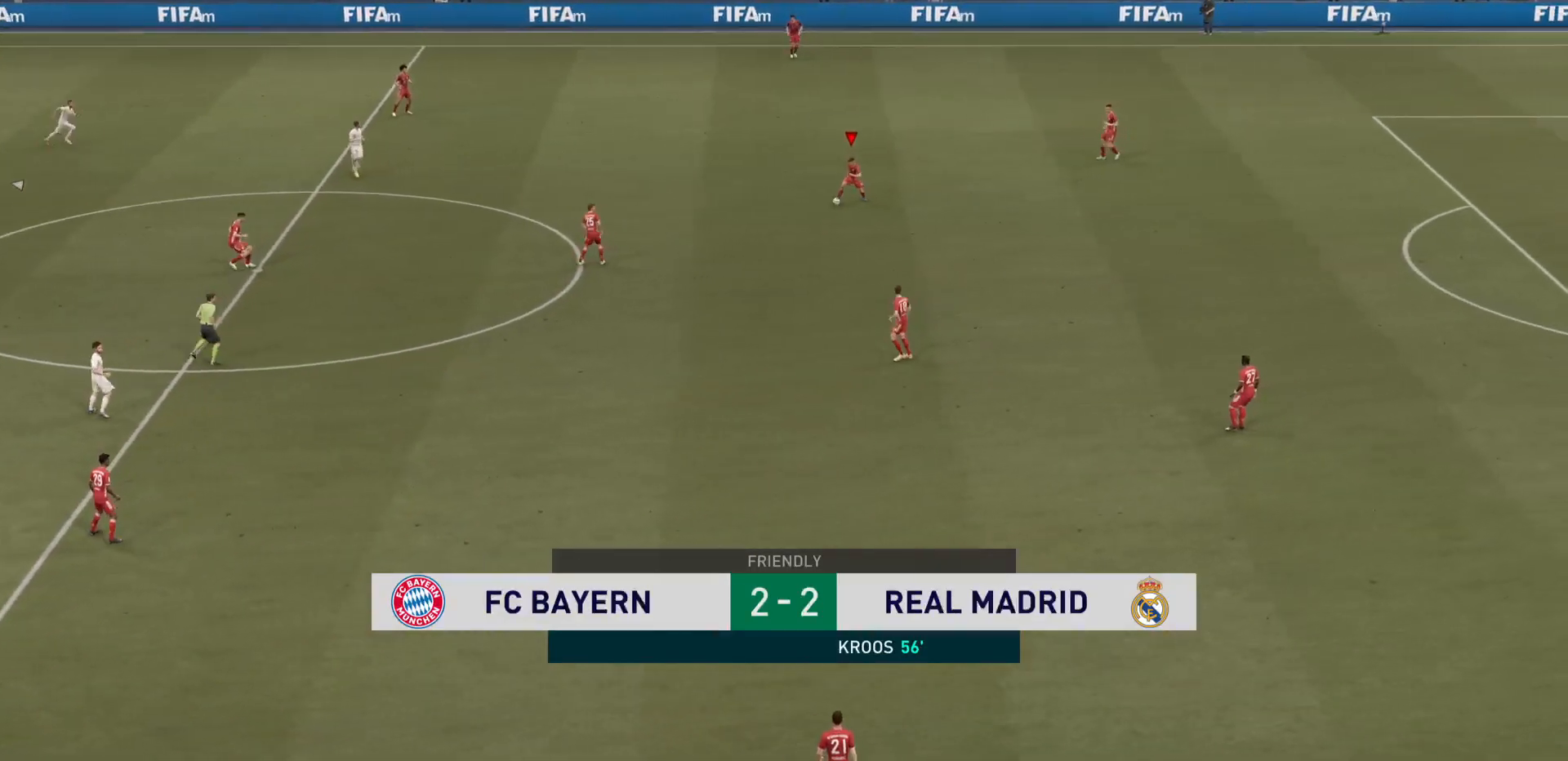
{"buttons": [], "left_stick": "down-left", "right_stick": "center", "events": []}
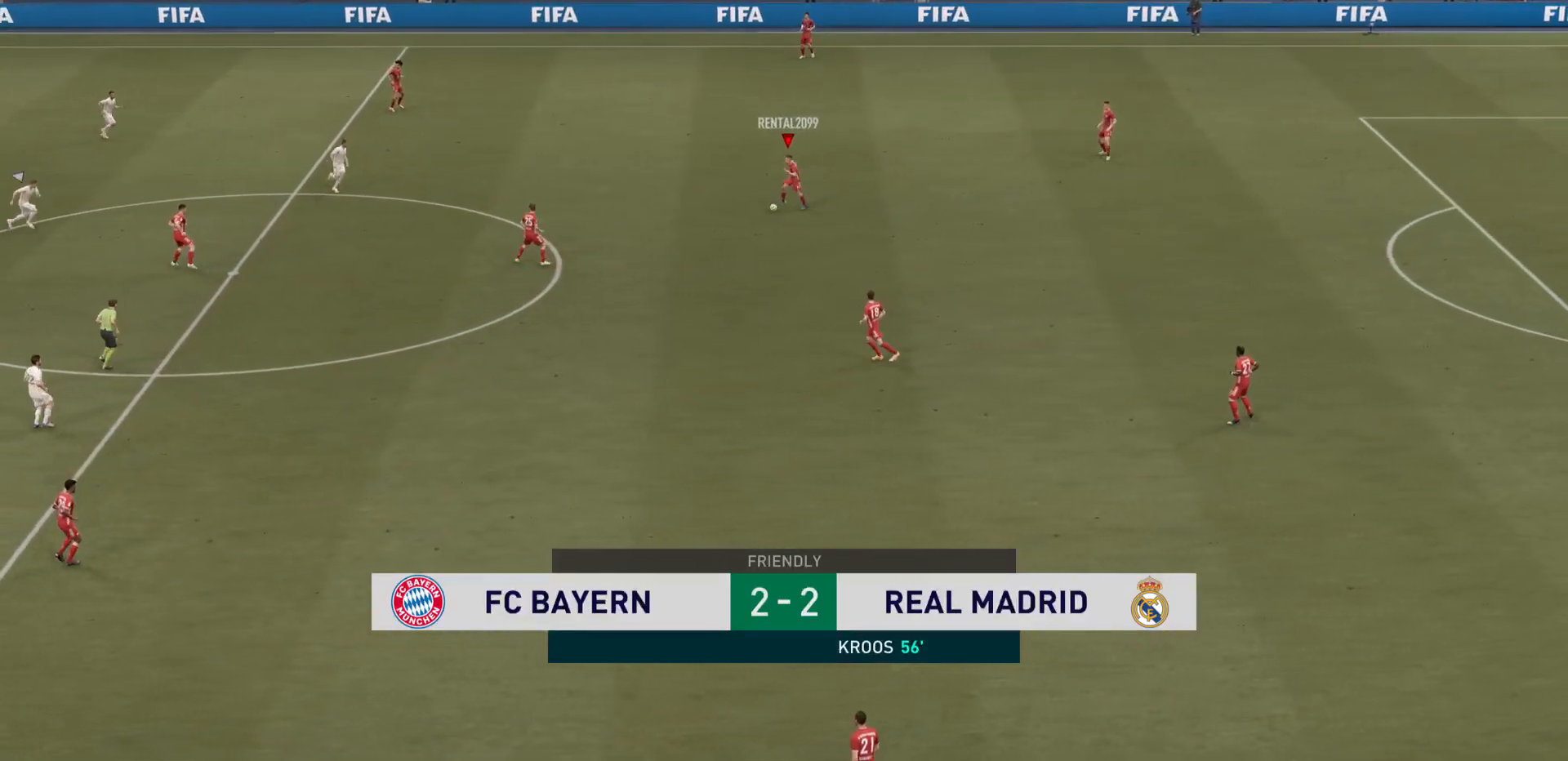
{"buttons": [], "left_stick": "down-left", "right_stick": "center", "events": []}
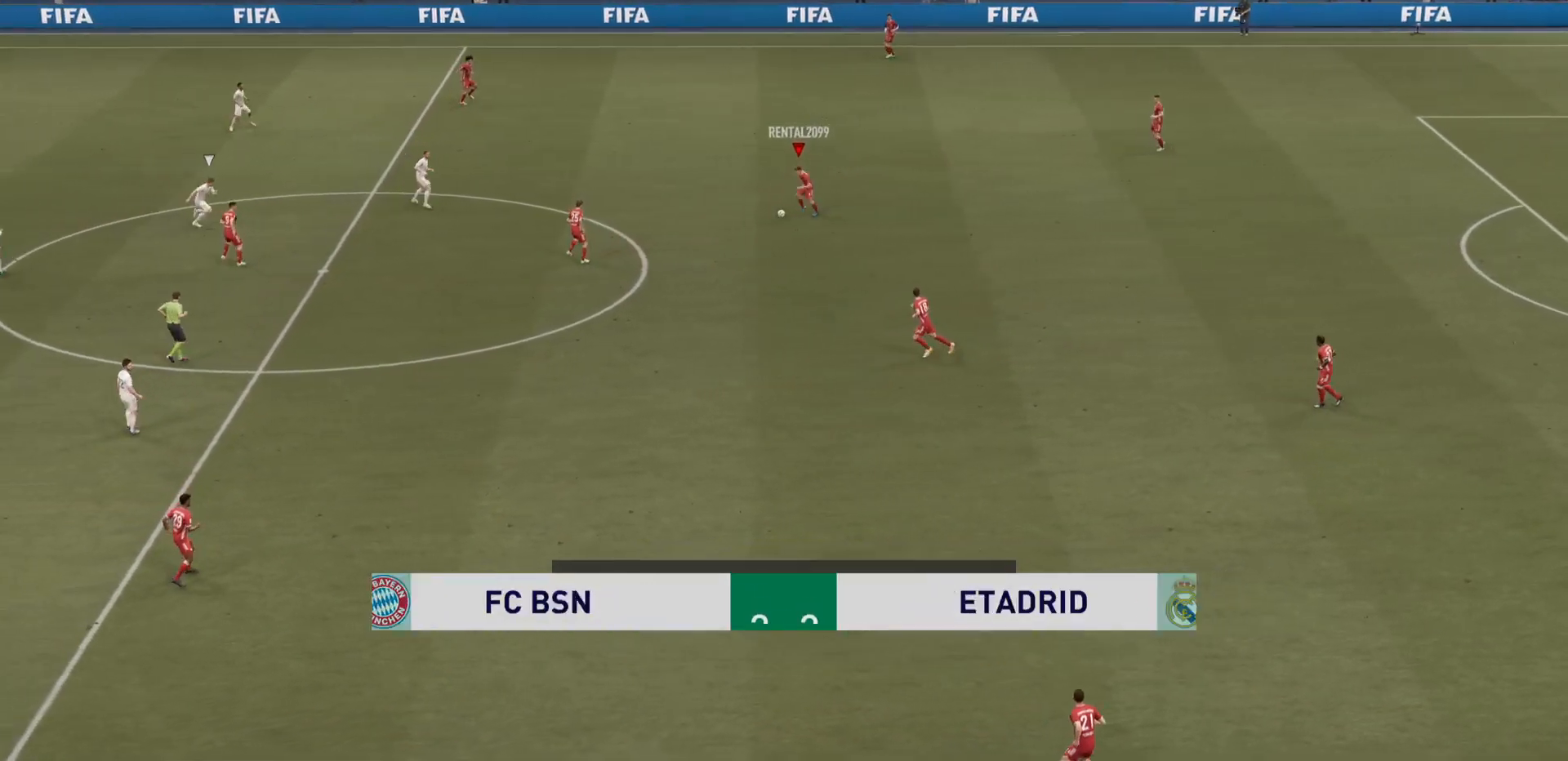
{"buttons": [], "left_stick": "down-left", "right_stick": "center", "events": []}
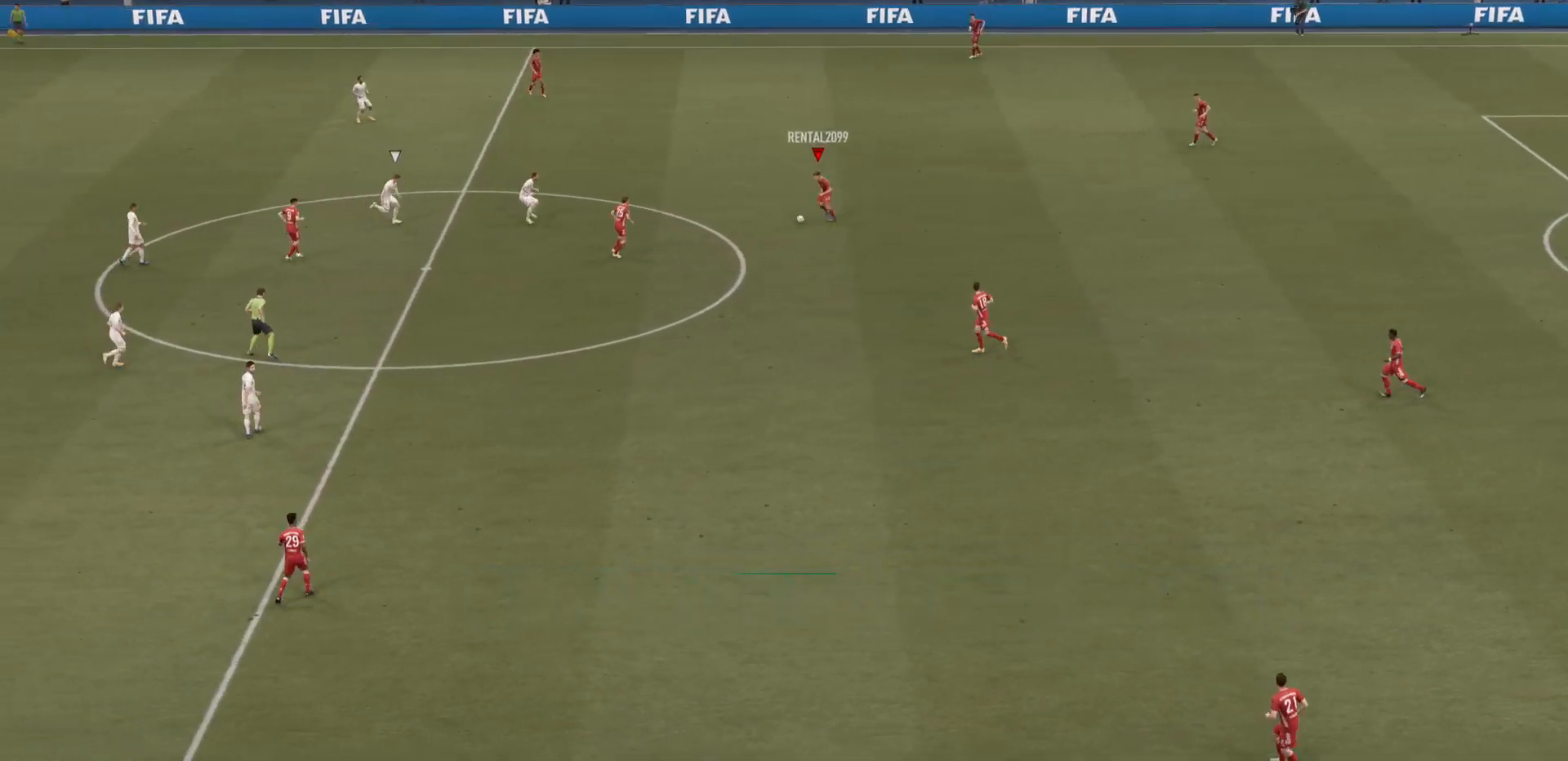
{"buttons": [], "left_stick": "down-left", "right_stick": "center", "events": []}
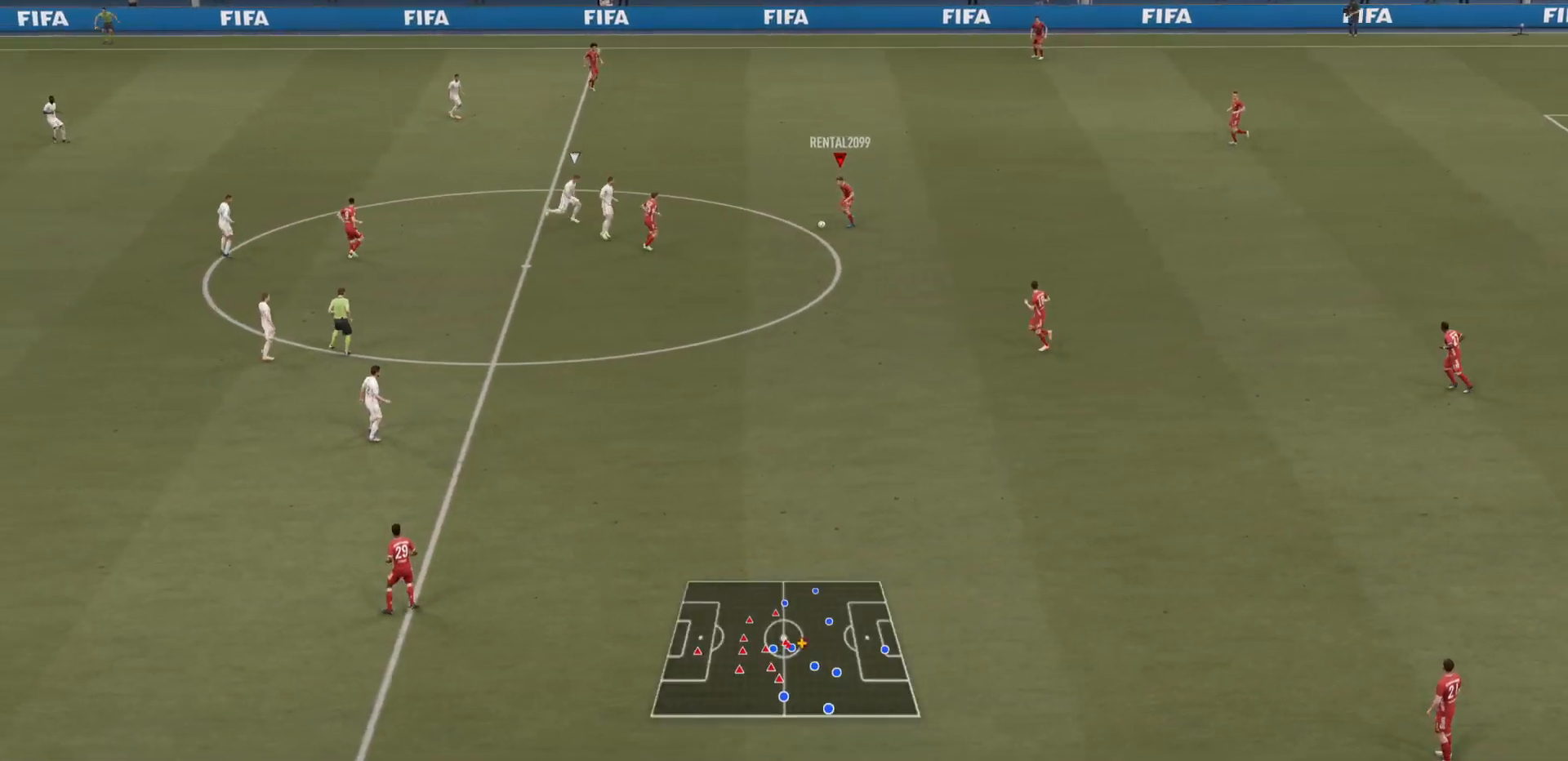
{"buttons": [], "left_stick": "down", "right_stick": "center", "events": [[451, "left_stick", "down"]]}
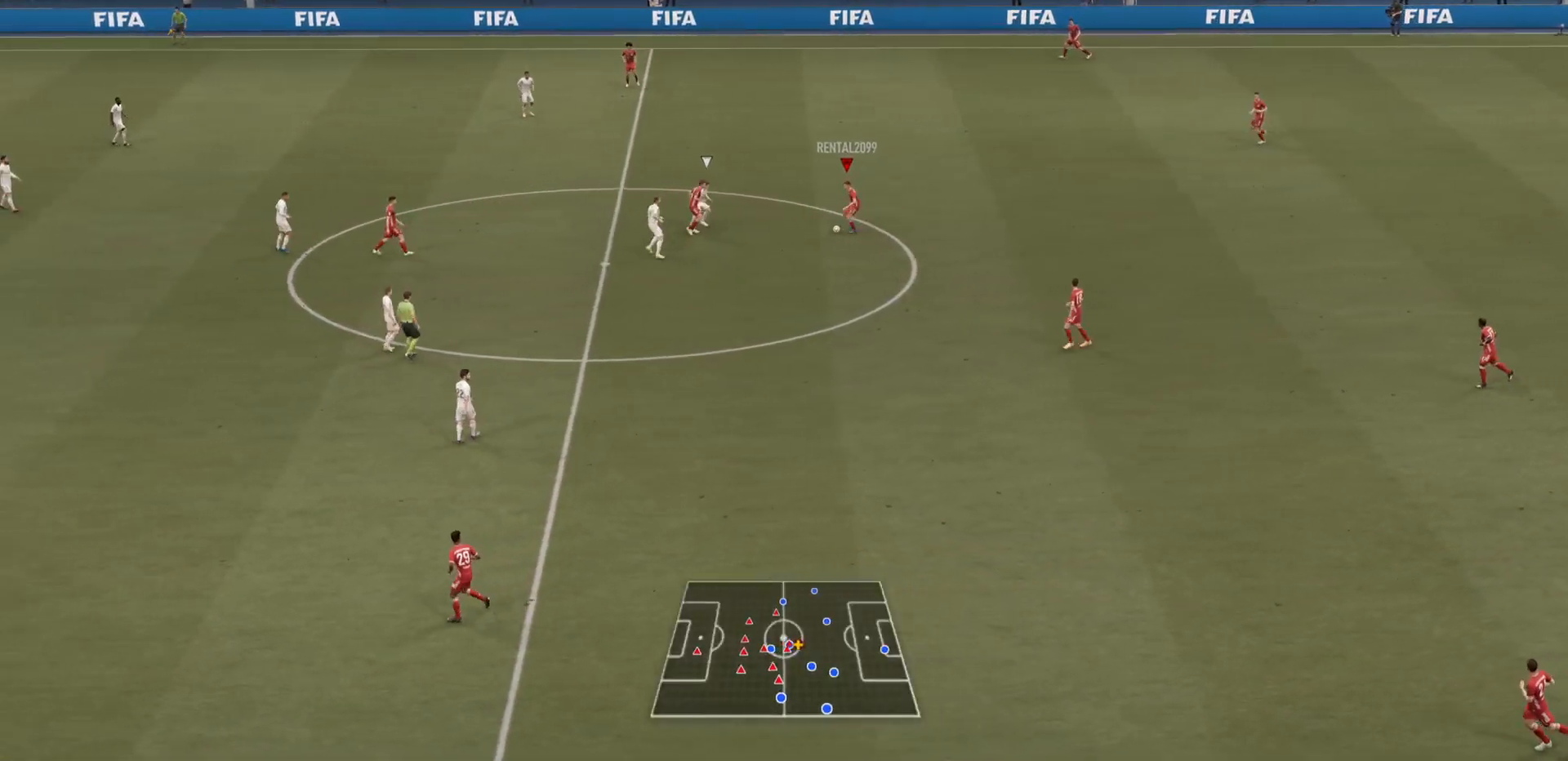
{"buttons": [], "left_stick": "down", "right_stick": "center", "events": [[16, "CROSS", "down"], [183, "CROSS", "up"]]}
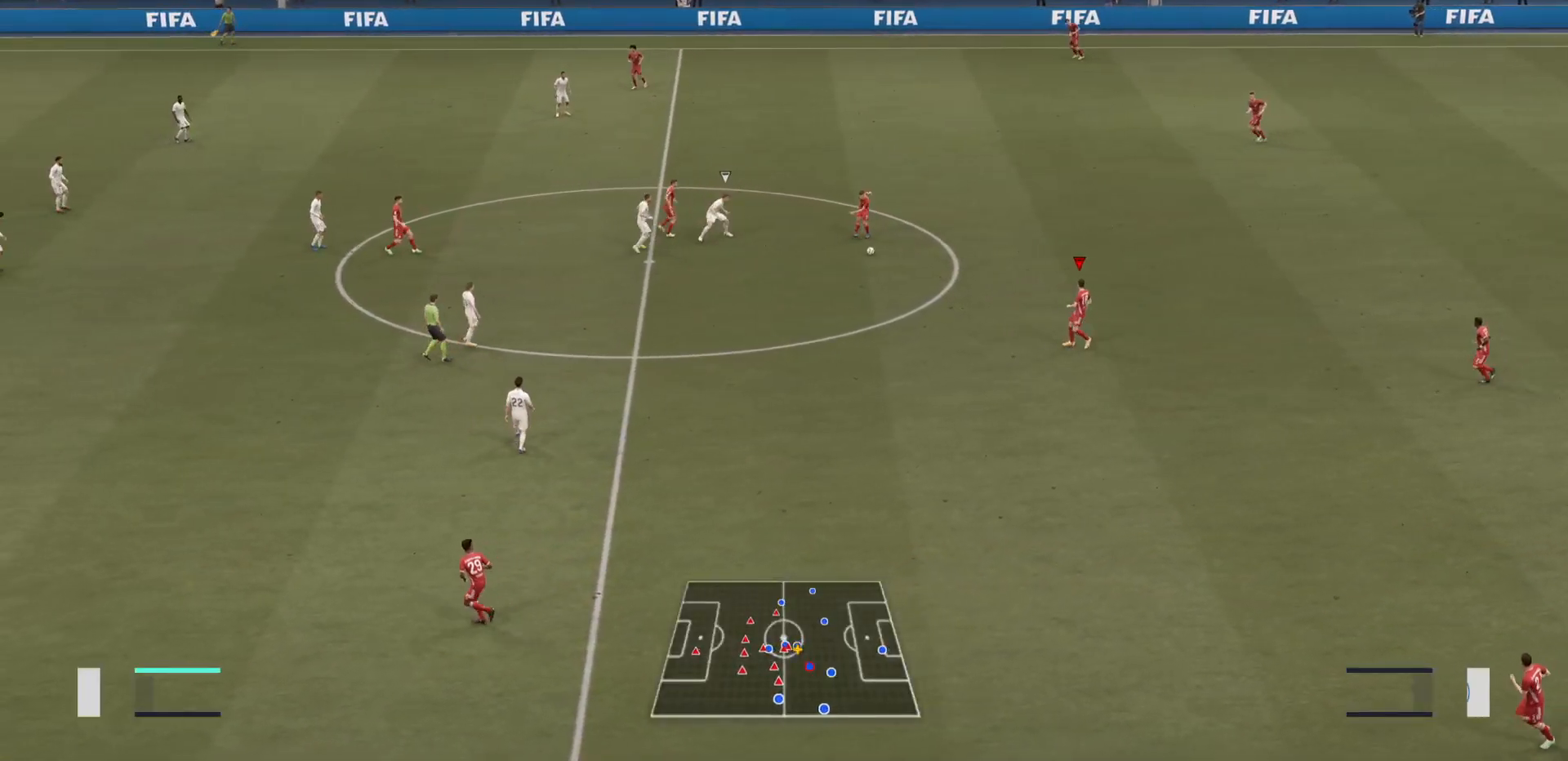
{"buttons": [], "left_stick": "down-left", "right_stick": "center", "events": [[400, "left_stick", "down-left"]]}
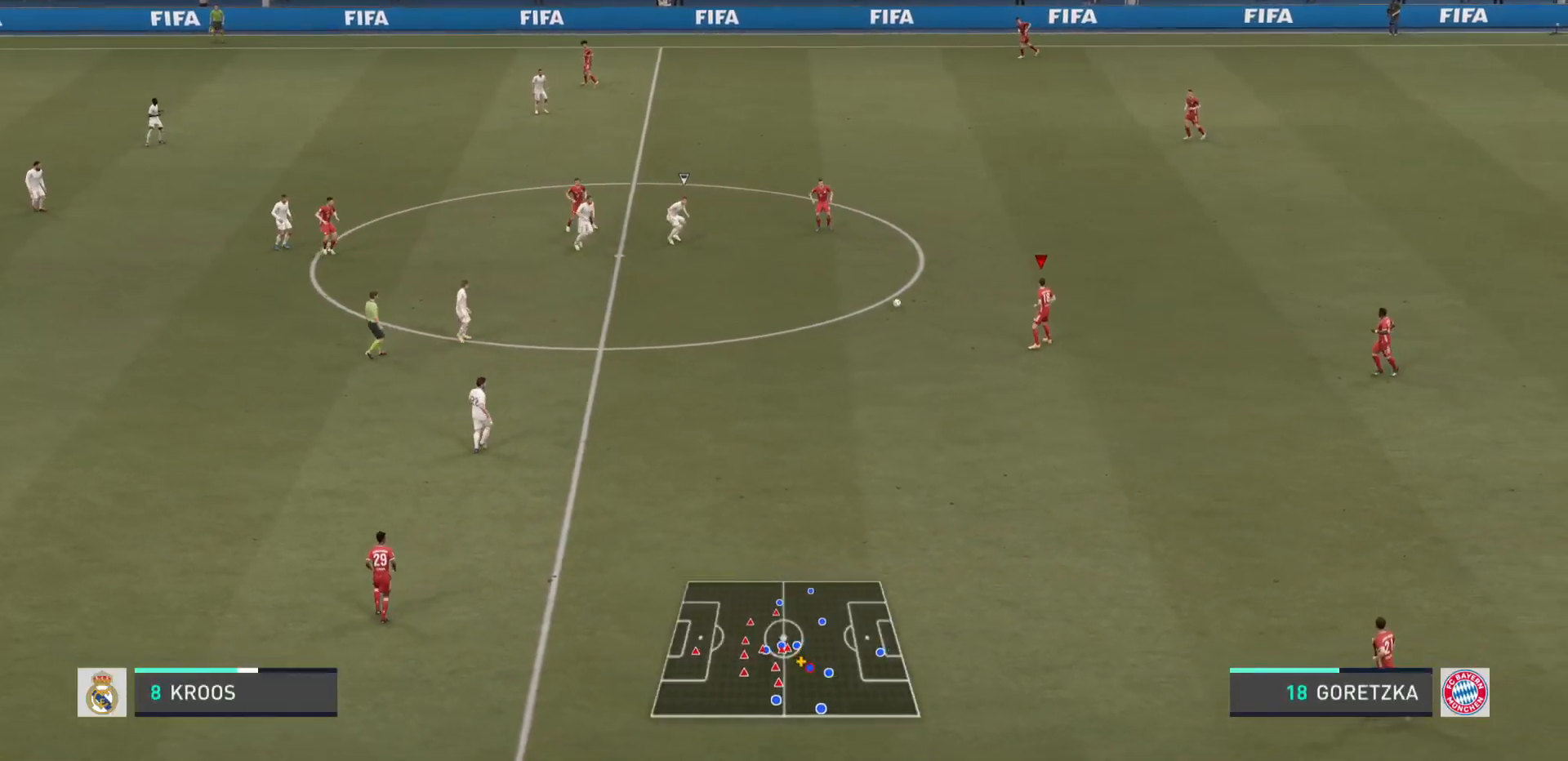
{"buttons": [], "left_stick": "down-left", "right_stick": "center", "events": []}
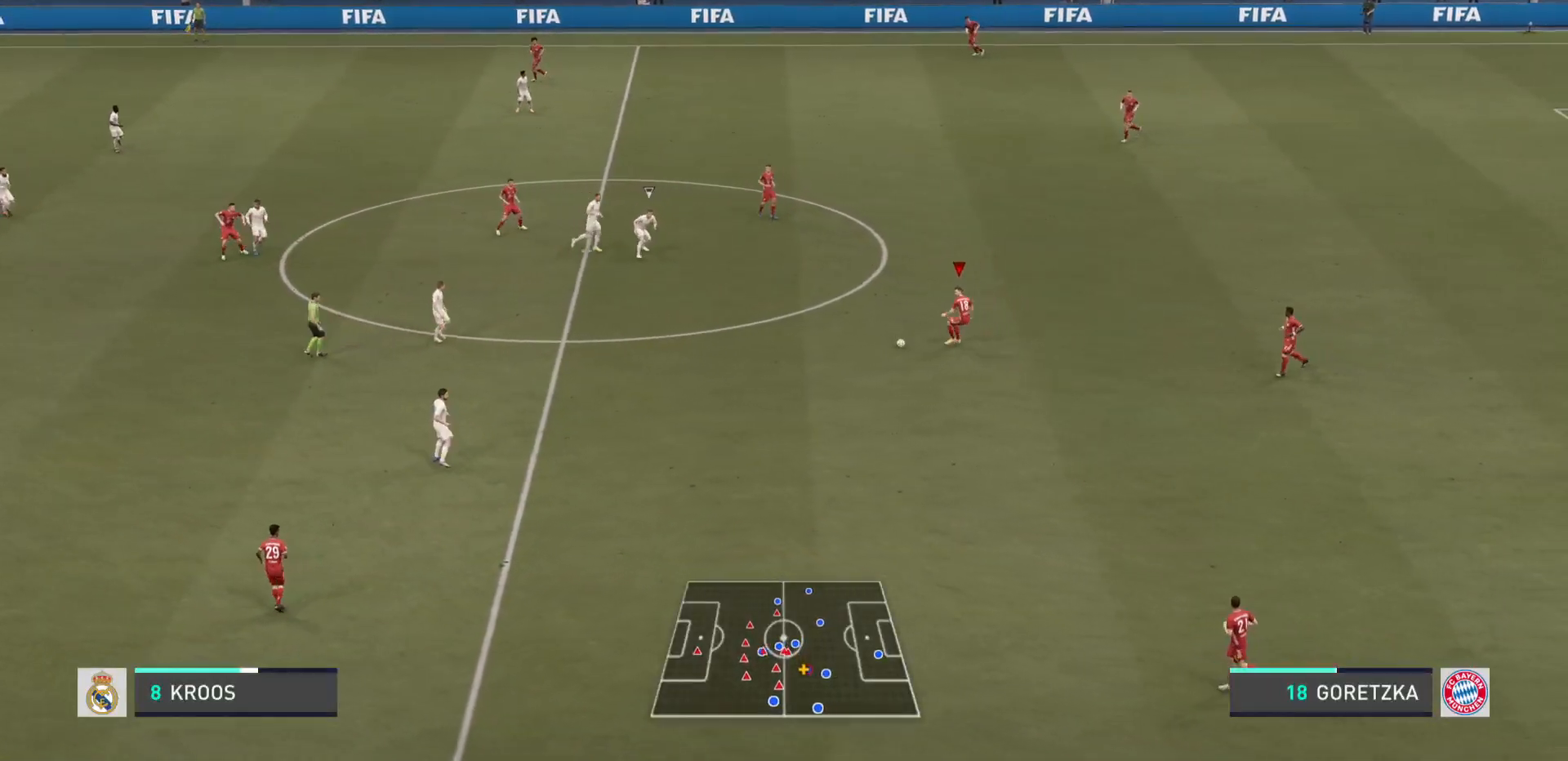
{"buttons": [], "left_stick": "left", "right_stick": "center", "events": [[84, "left_stick", "left"]]}
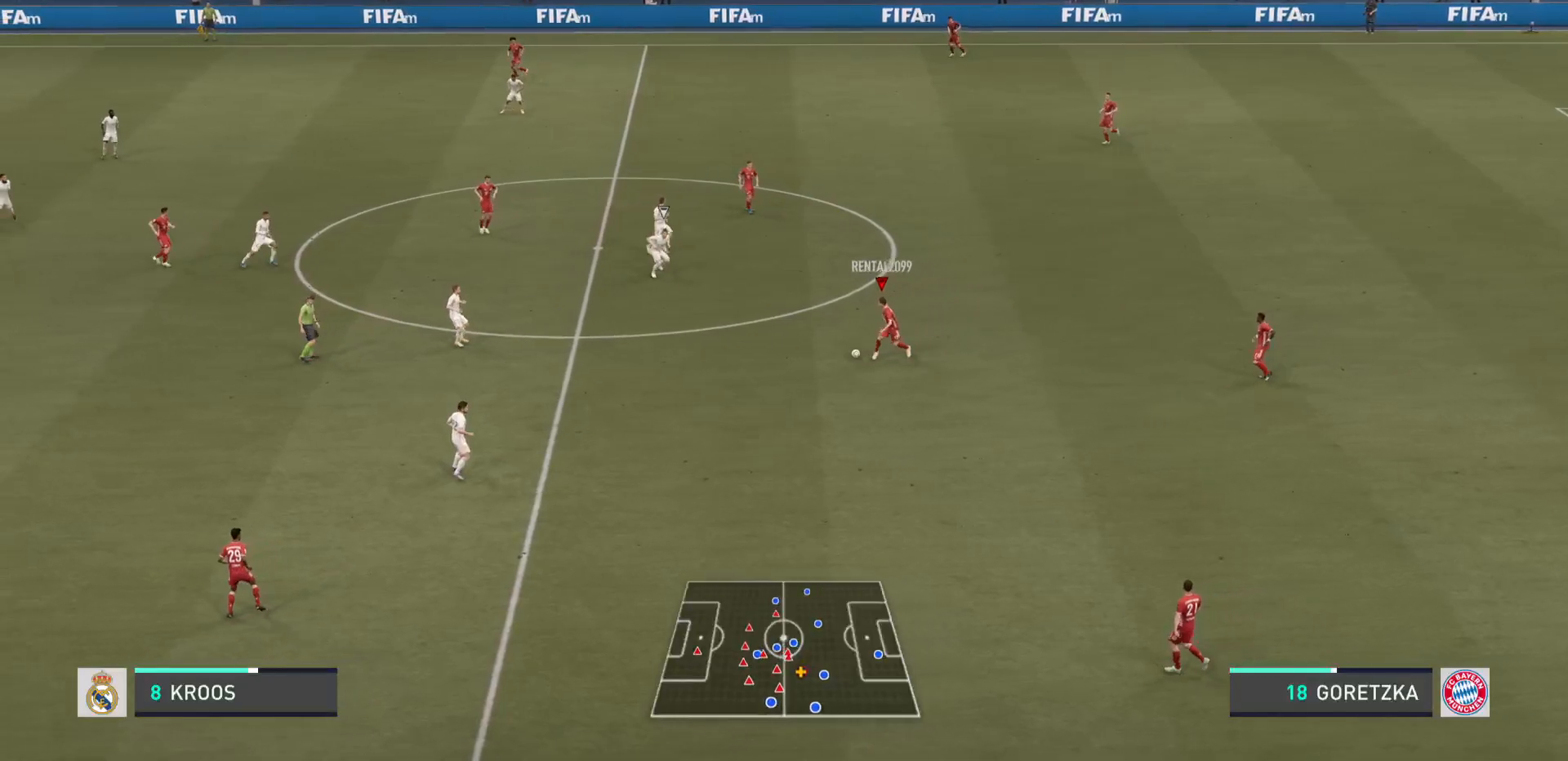
{"buttons": [], "left_stick": "down-left", "right_stick": "center", "events": [[283, "left_stick", "down-left"]]}
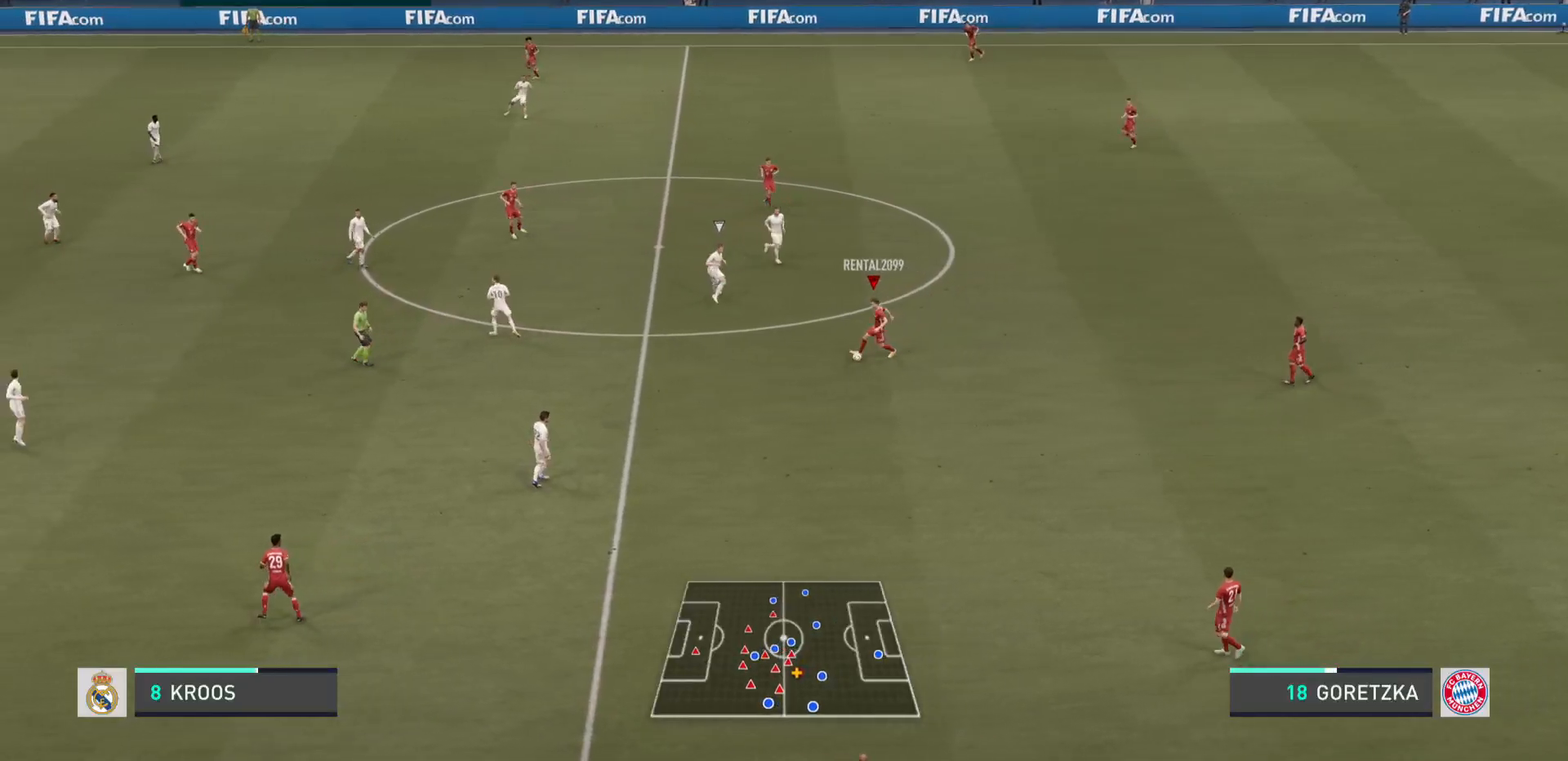
{"buttons": [], "left_stick": "down-left", "right_stick": "center", "events": []}
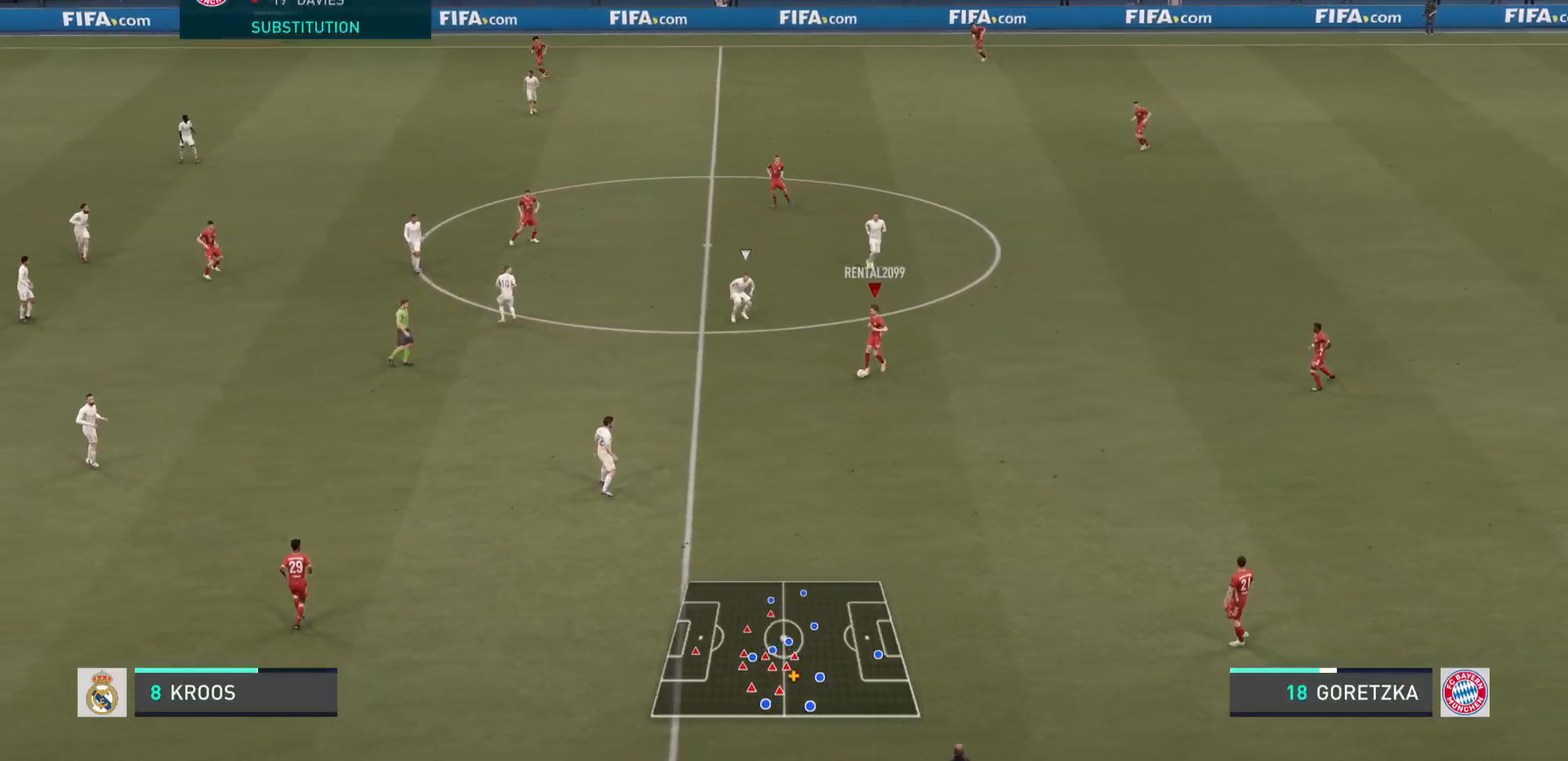
{"buttons": [], "left_stick": "down-left", "right_stick": "center", "events": [[16, "TRIANGLE", "down"], [267, "TRIANGLE", "up"]]}
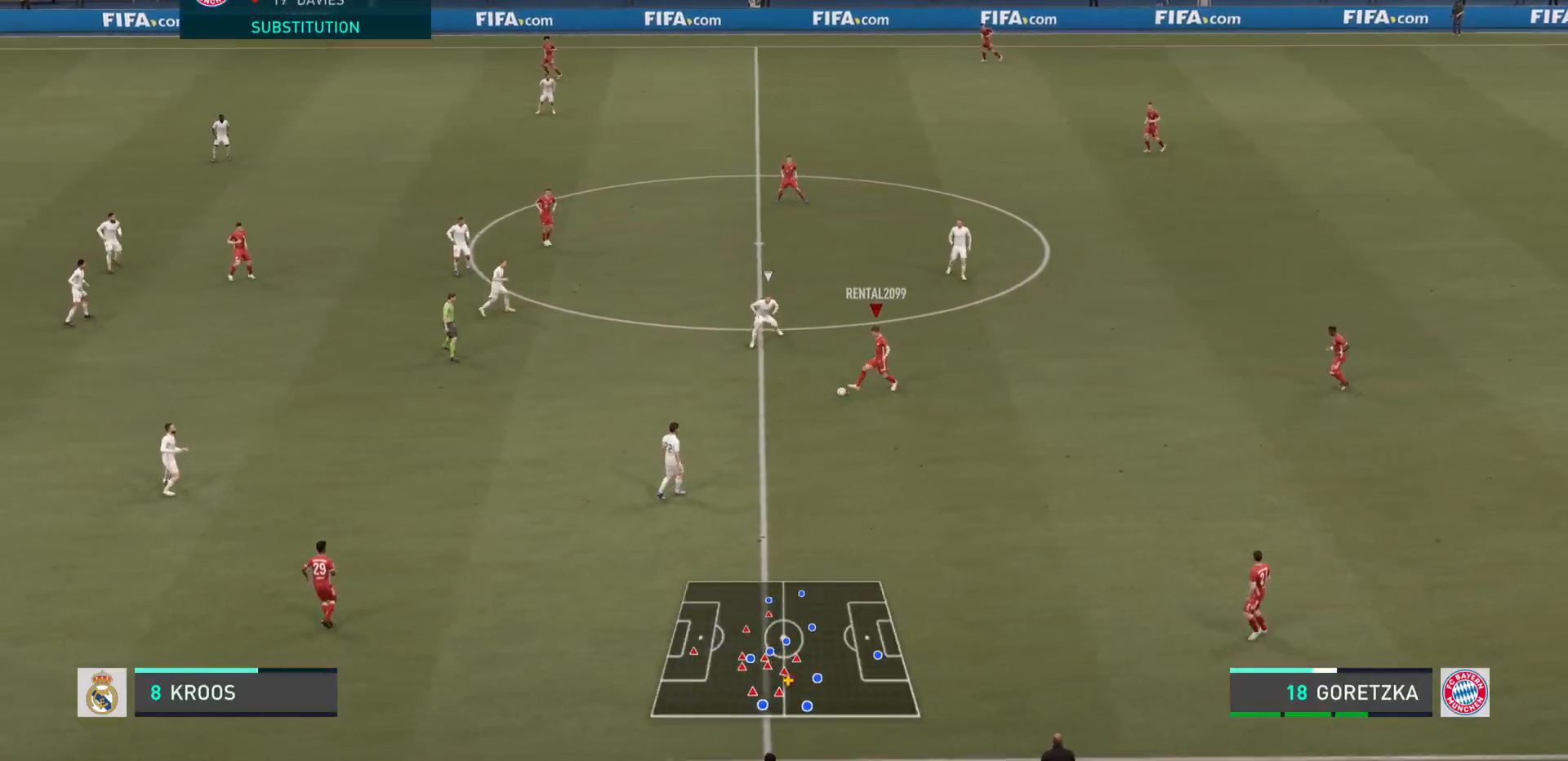
{"buttons": [], "left_stick": "down-left", "right_stick": "center", "events": []}